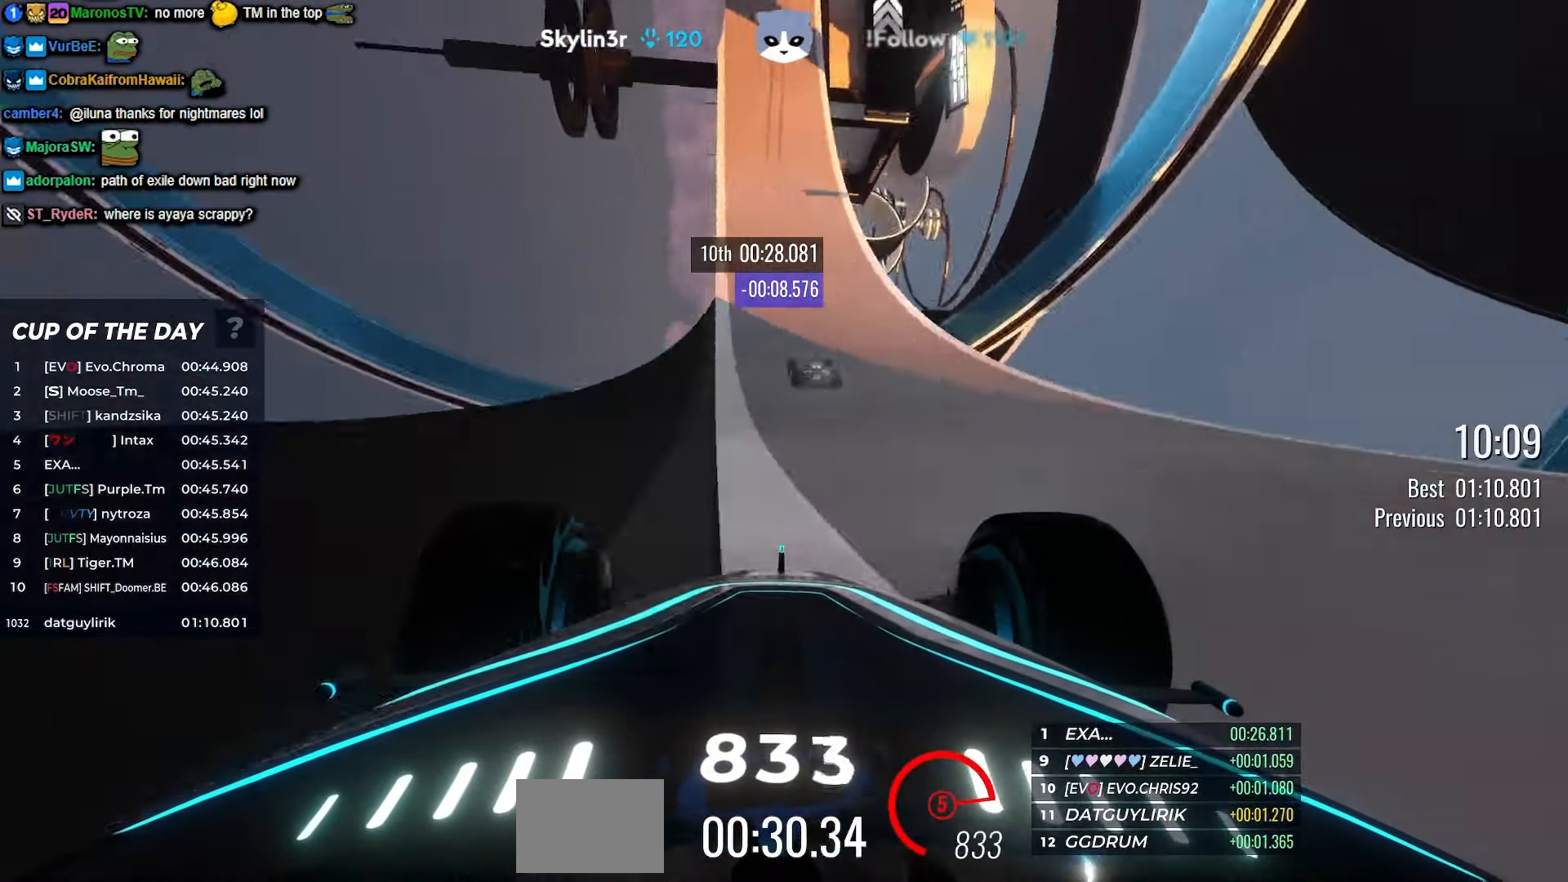
Gameplay with keyboard; each line is a JSON object with the keys held at the frame after it. "events" lists presses ("down") and releases ("up") of "down", "left", "right" and "up" between this image and that frame as [ms after this image, input, new state], when the widget could be followed in between. No other keys are recorded. Mouse input is not recorded.
{"keys": ["up"], "events": [[17, "left", "up"], [200, "left", "down"], [250, "left", "up"]]}
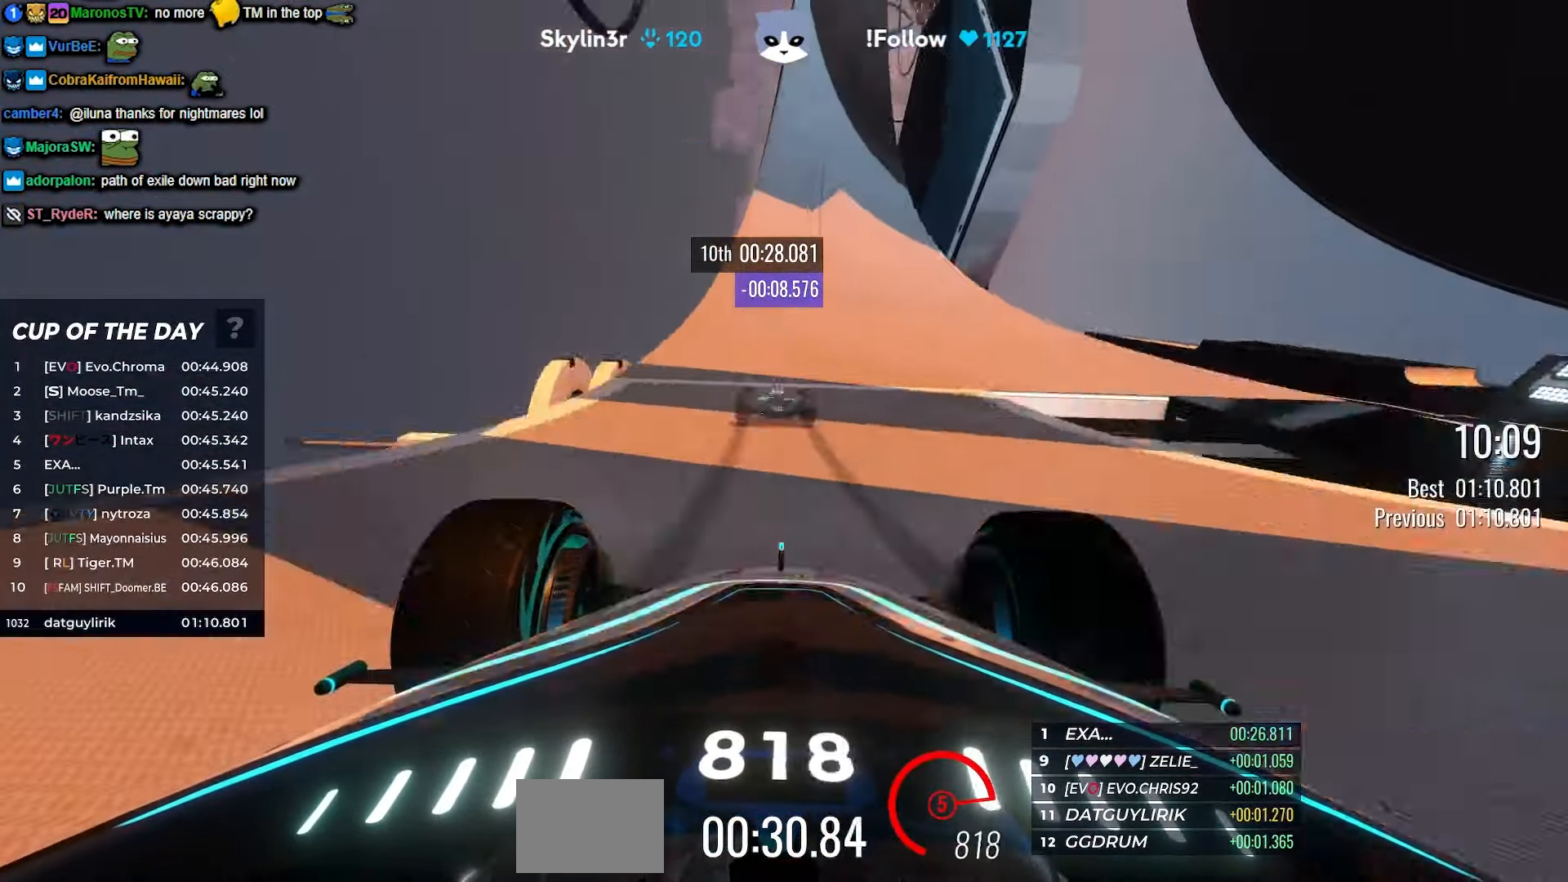
{"keys": ["up"], "events": [[250, "right", "down"], [333, "right", "up"]]}
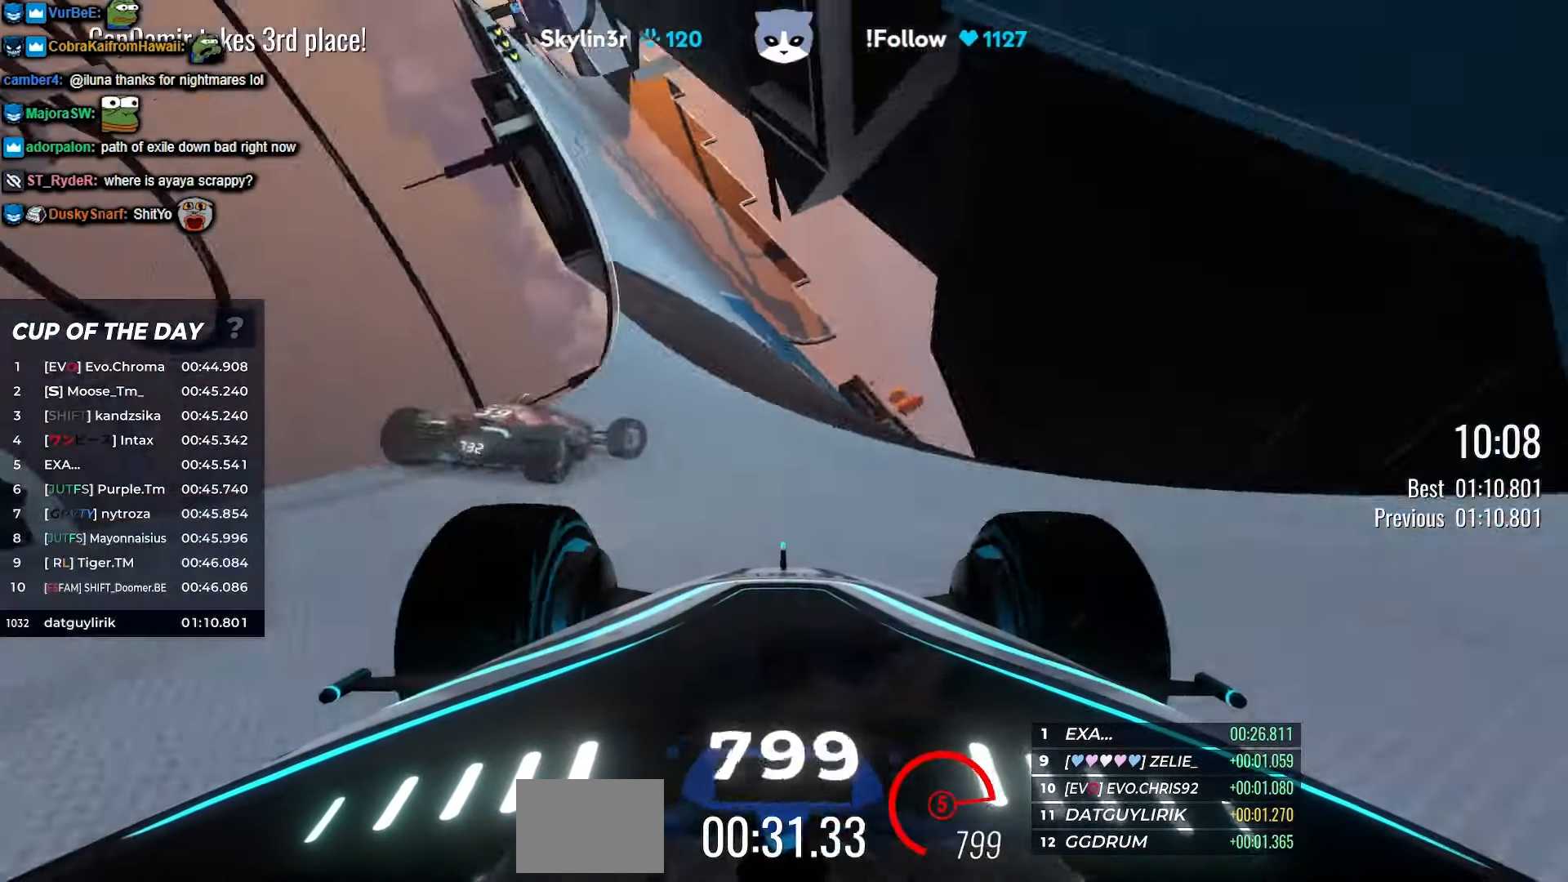
{"keys": ["left", "up"], "events": [[17, "left", "down"]]}
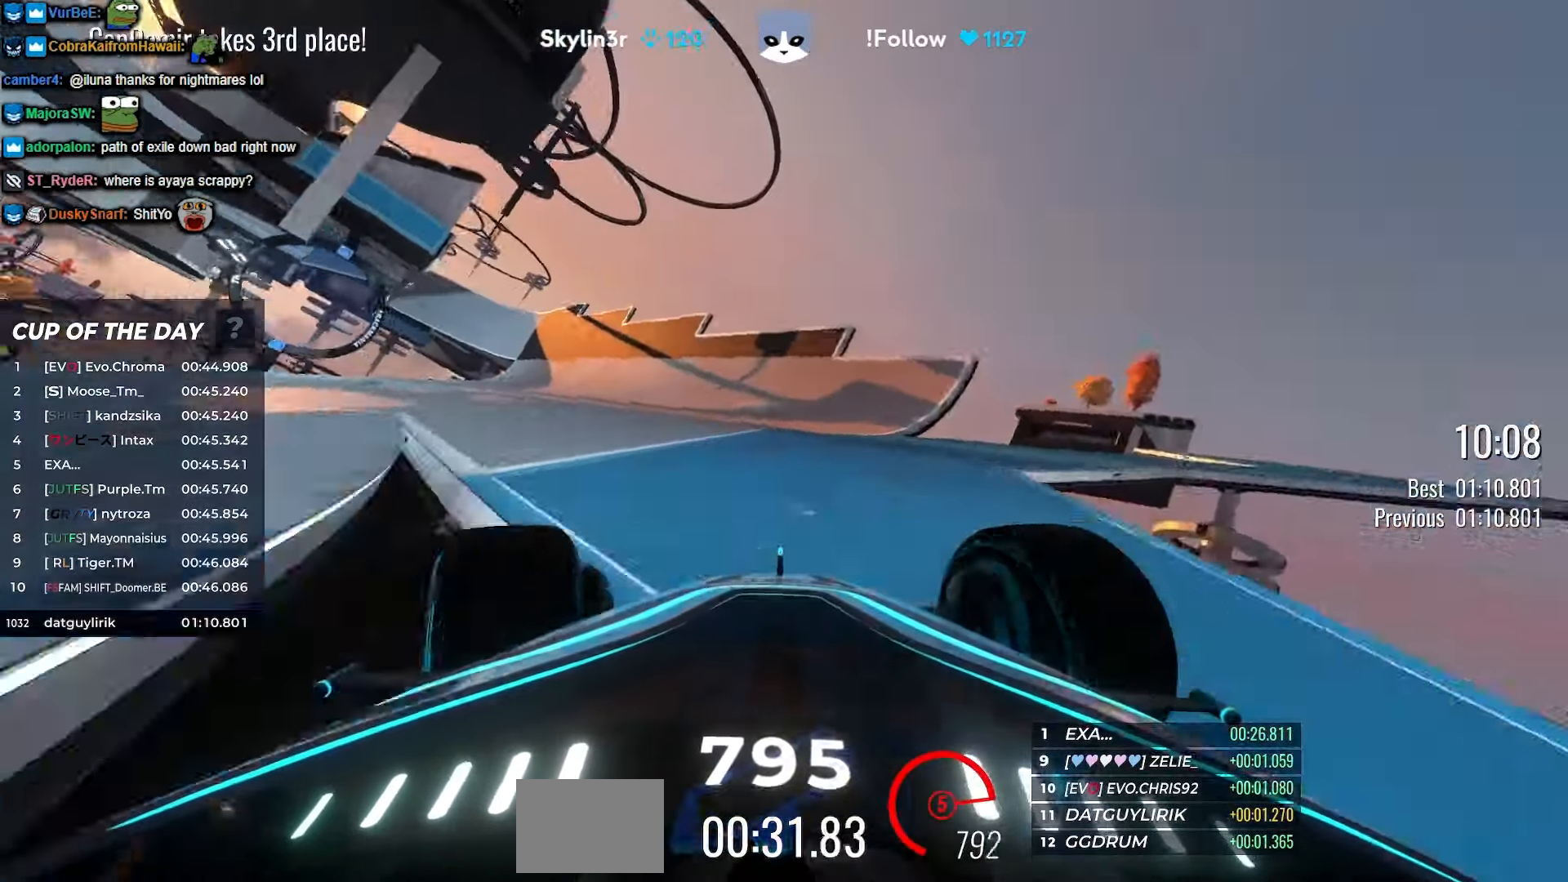
{"keys": ["left", "up"], "events": []}
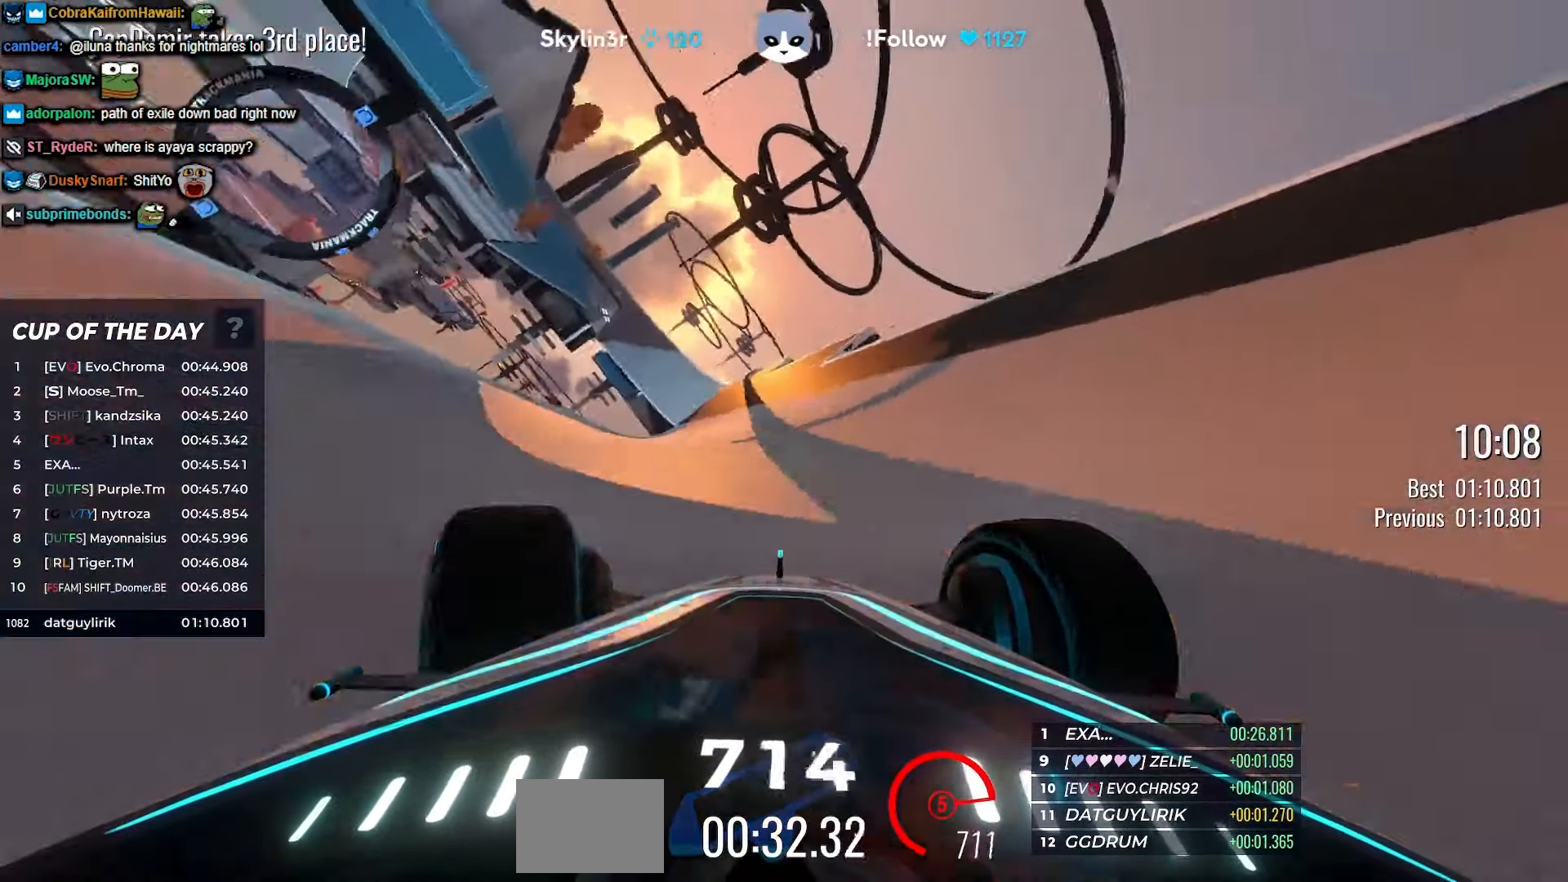
{"keys": ["left", "up"], "events": []}
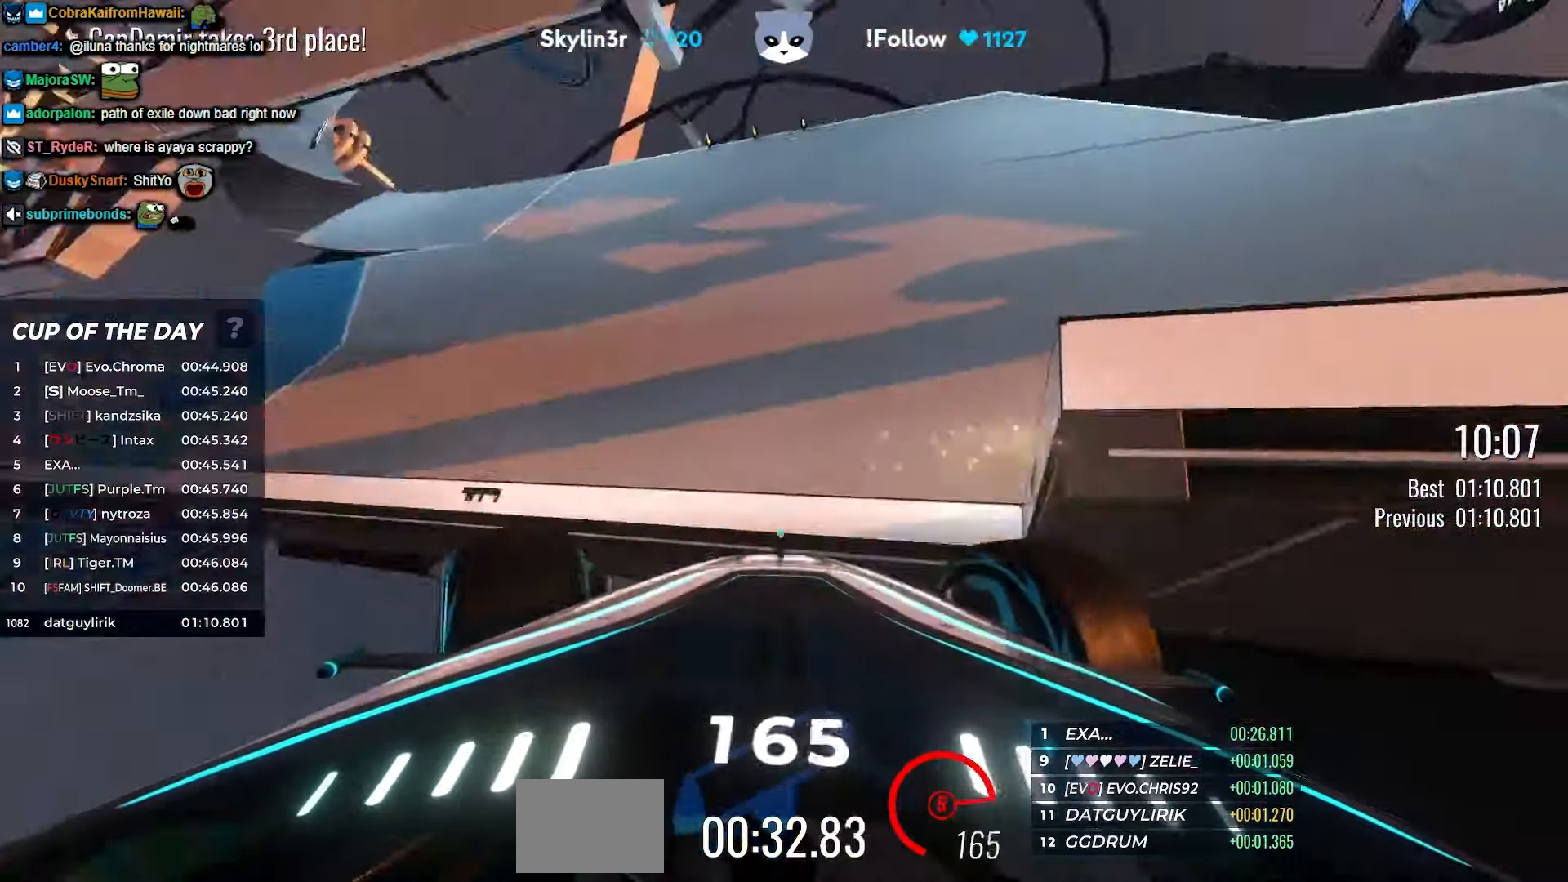
{"keys": ["left", "up"], "events": []}
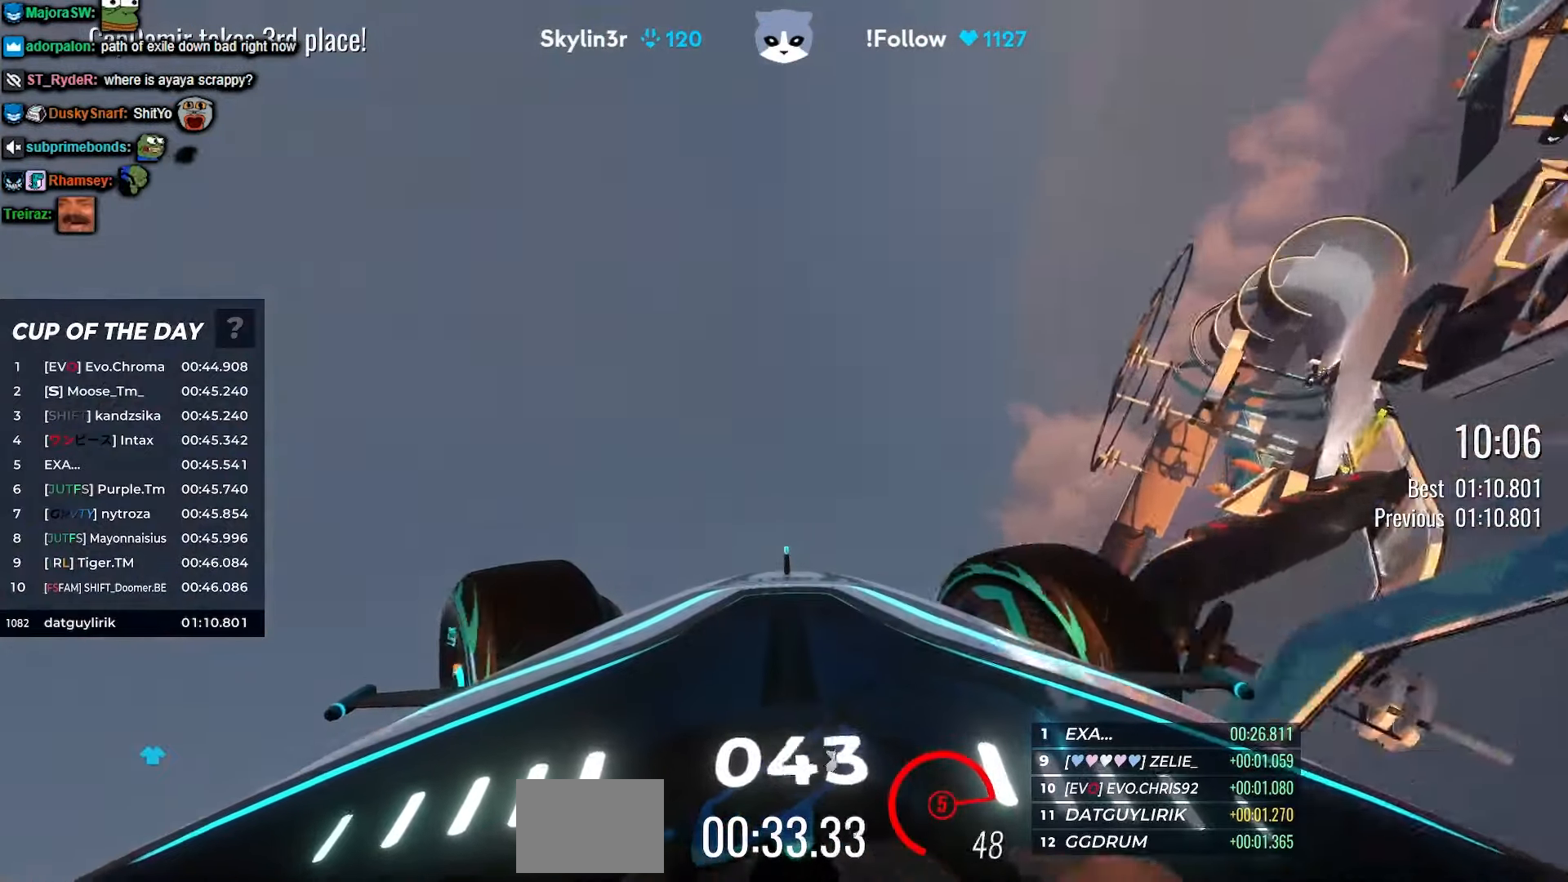
{"keys": ["left", "up"], "events": []}
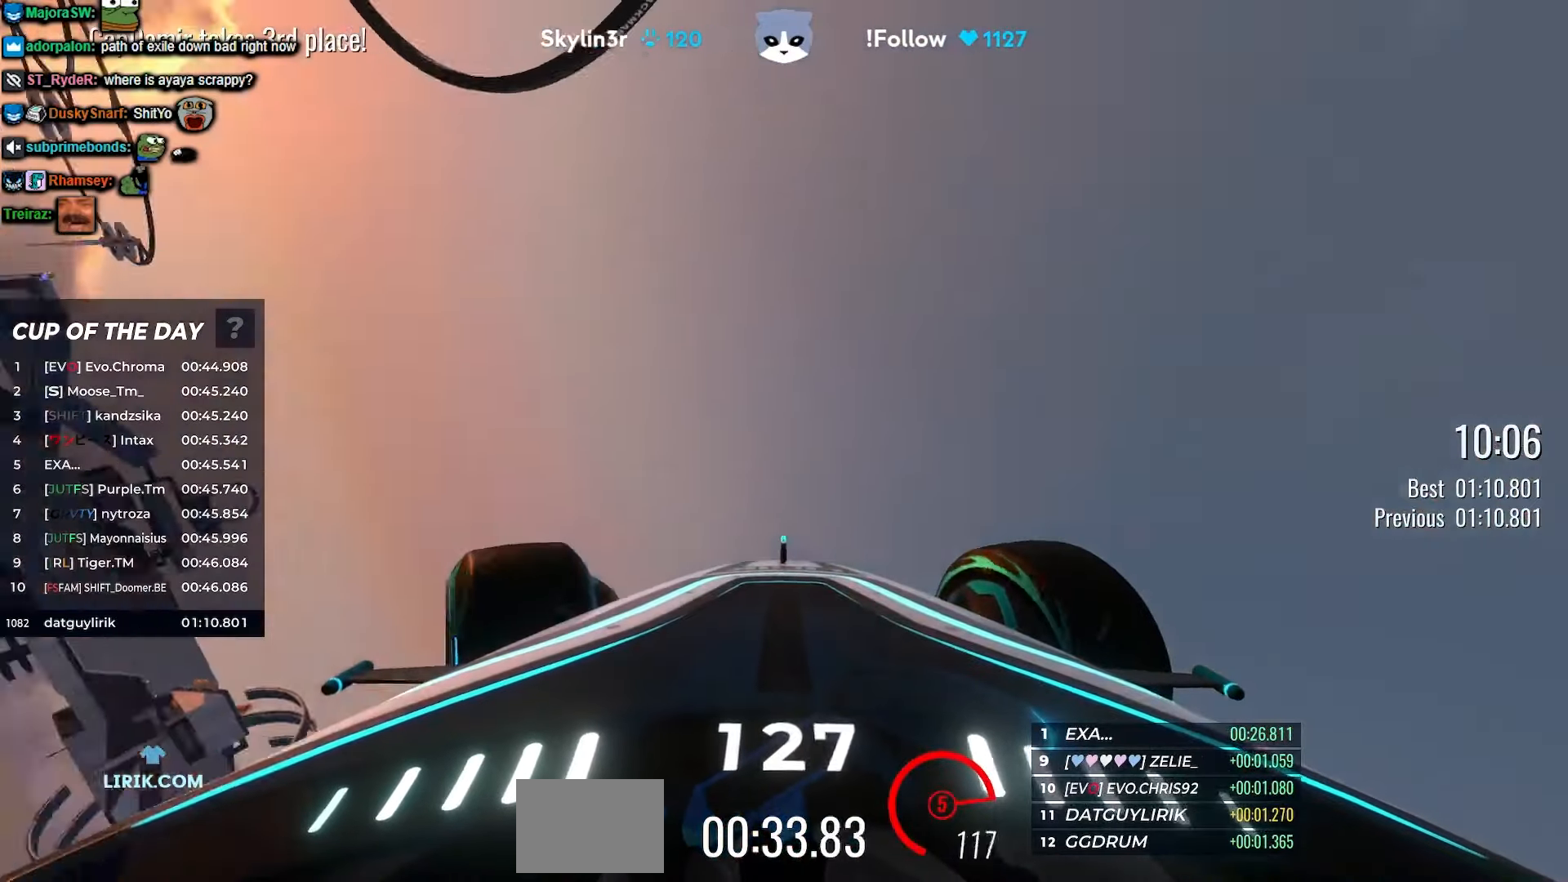
{"keys": [], "events": [[267, "left", "up"], [367, "up", "up"]]}
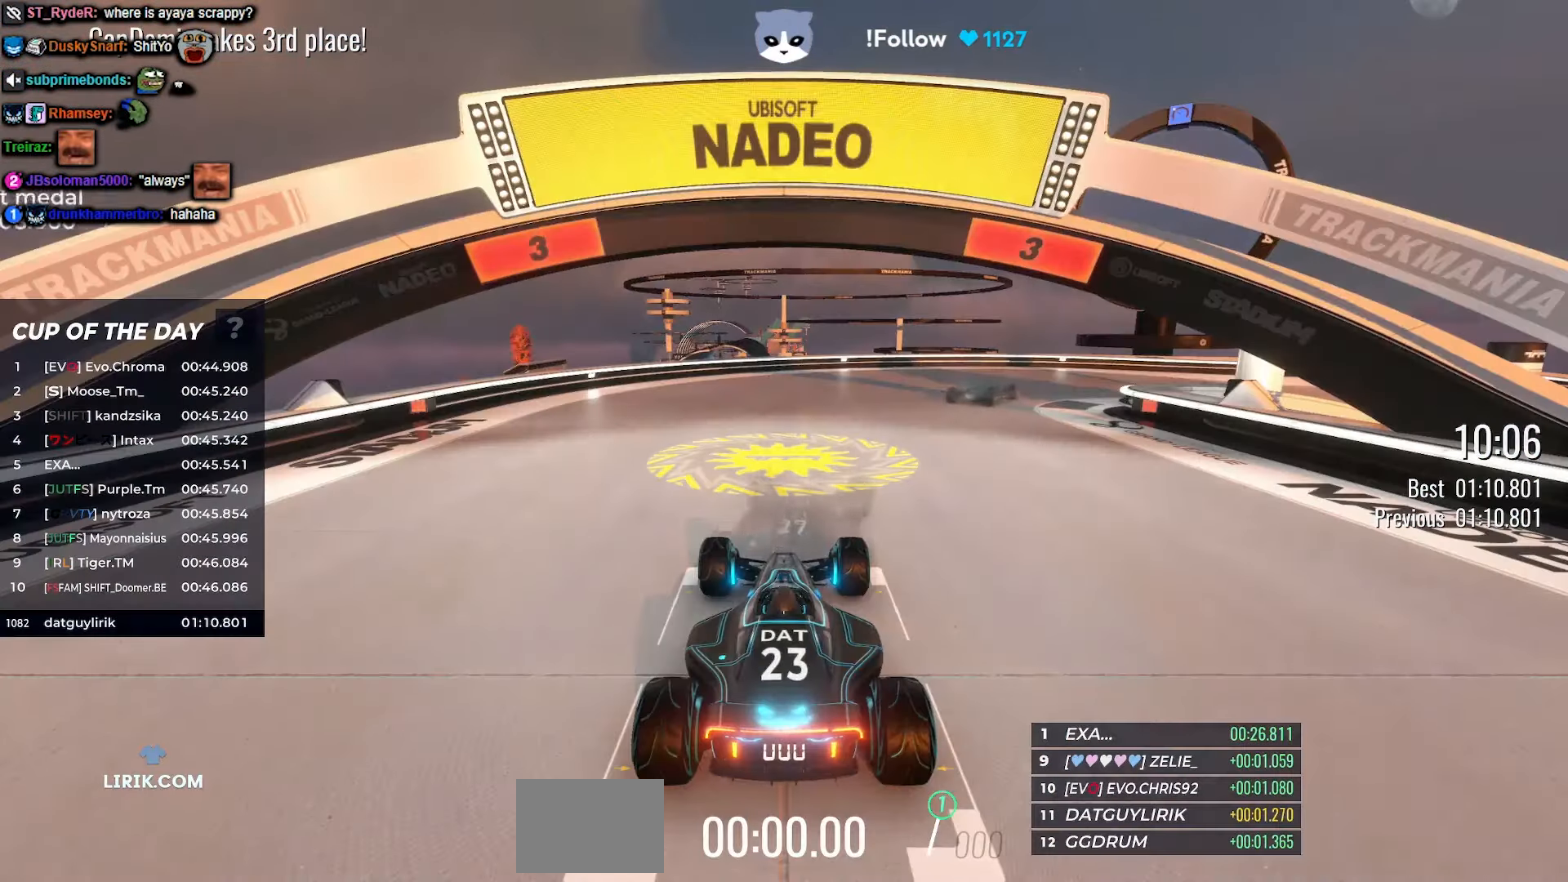
{"keys": [], "events": []}
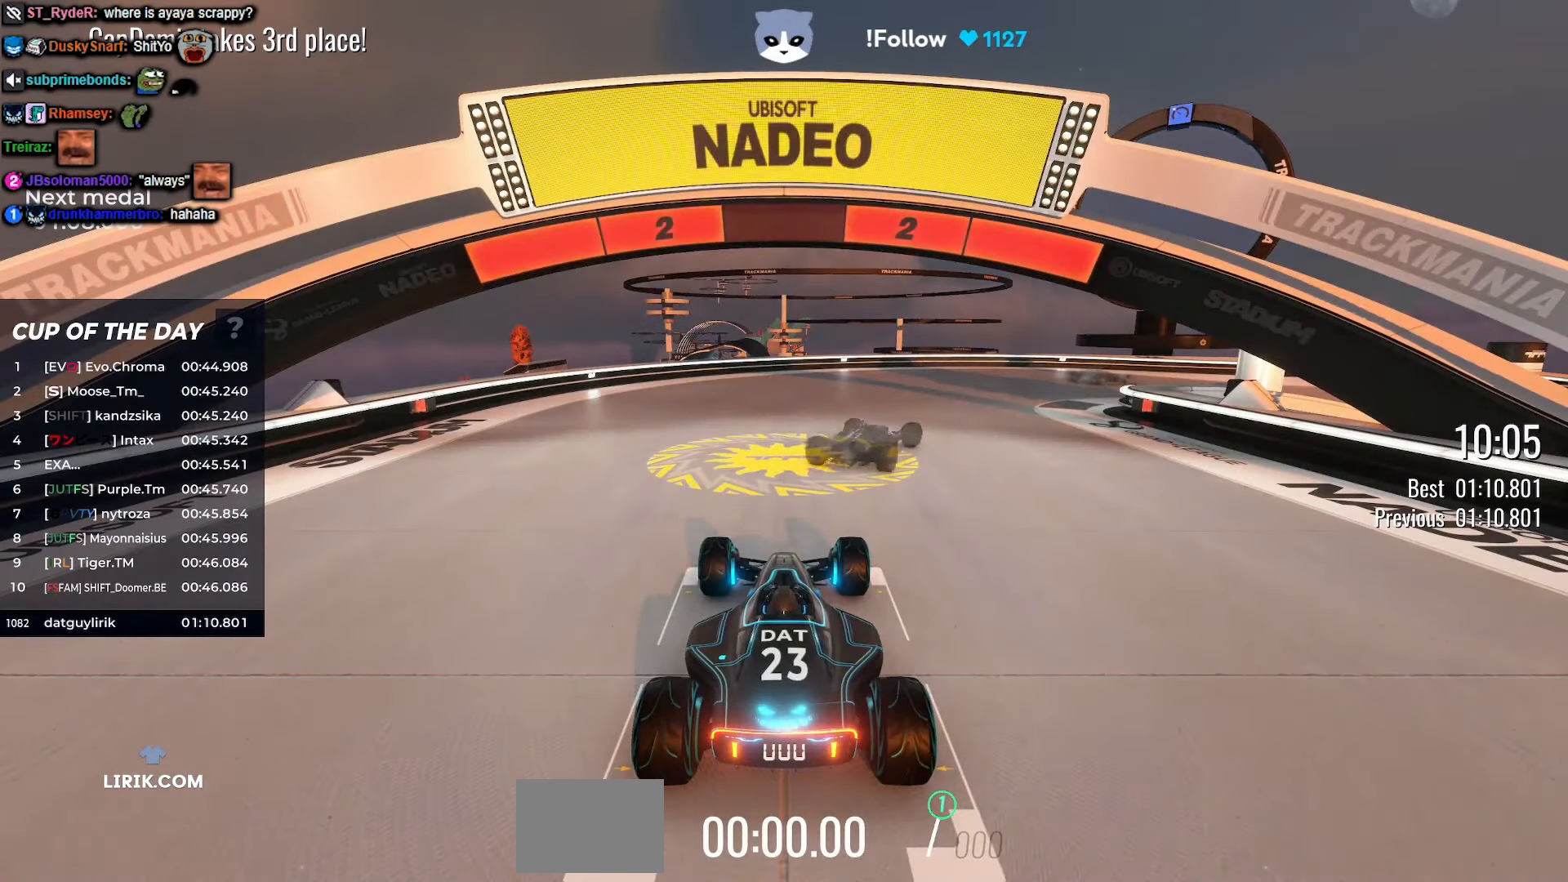
{"keys": [], "events": []}
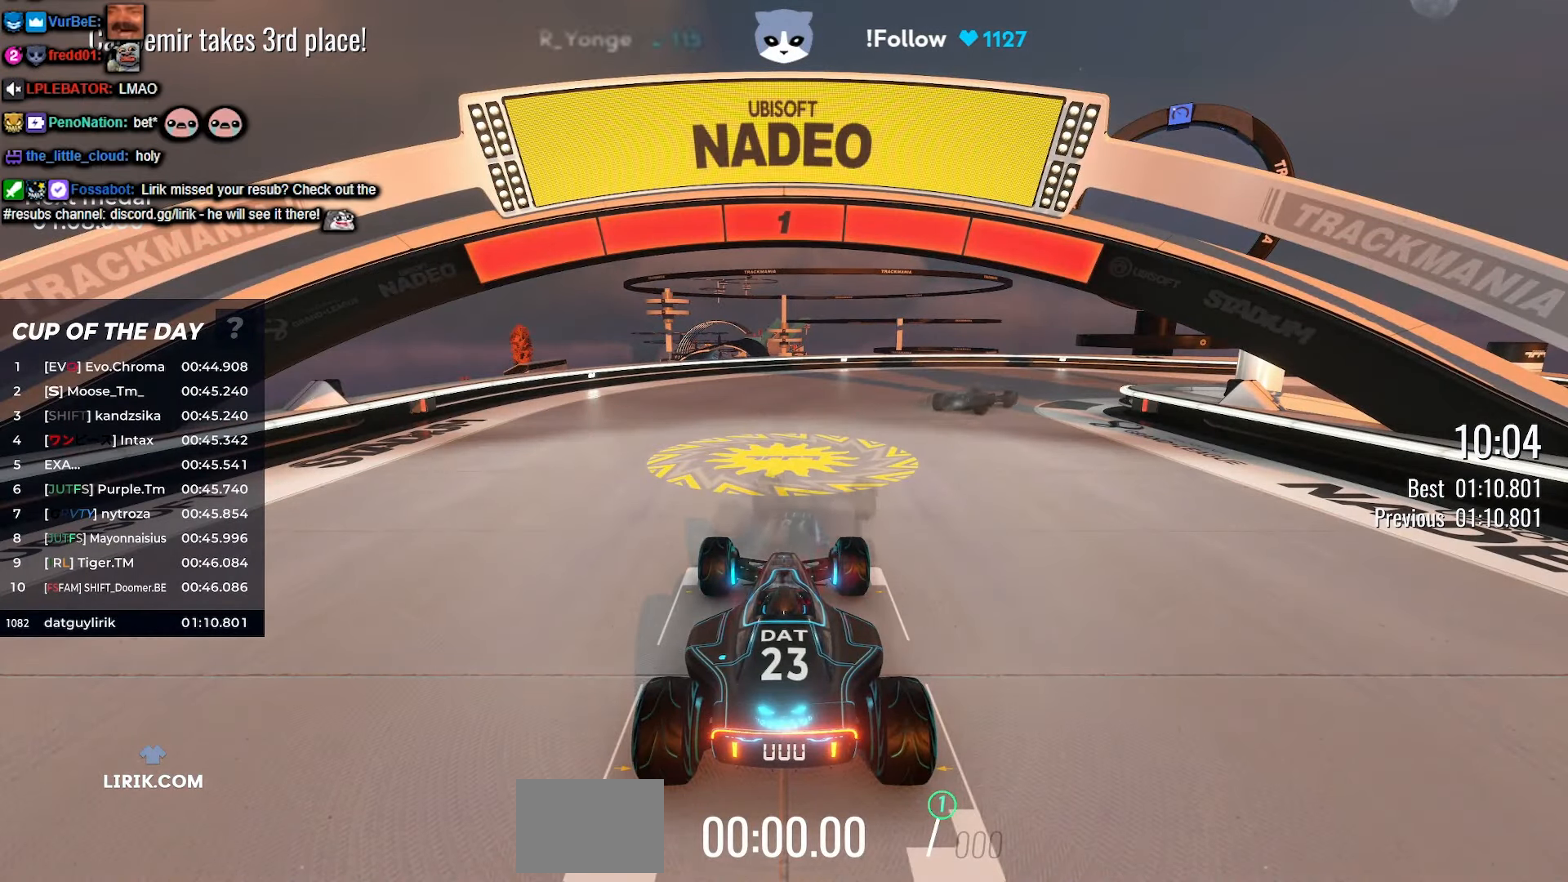
{"keys": ["right", "up"], "events": [[367, "up", "down"], [450, "right", "down"]]}
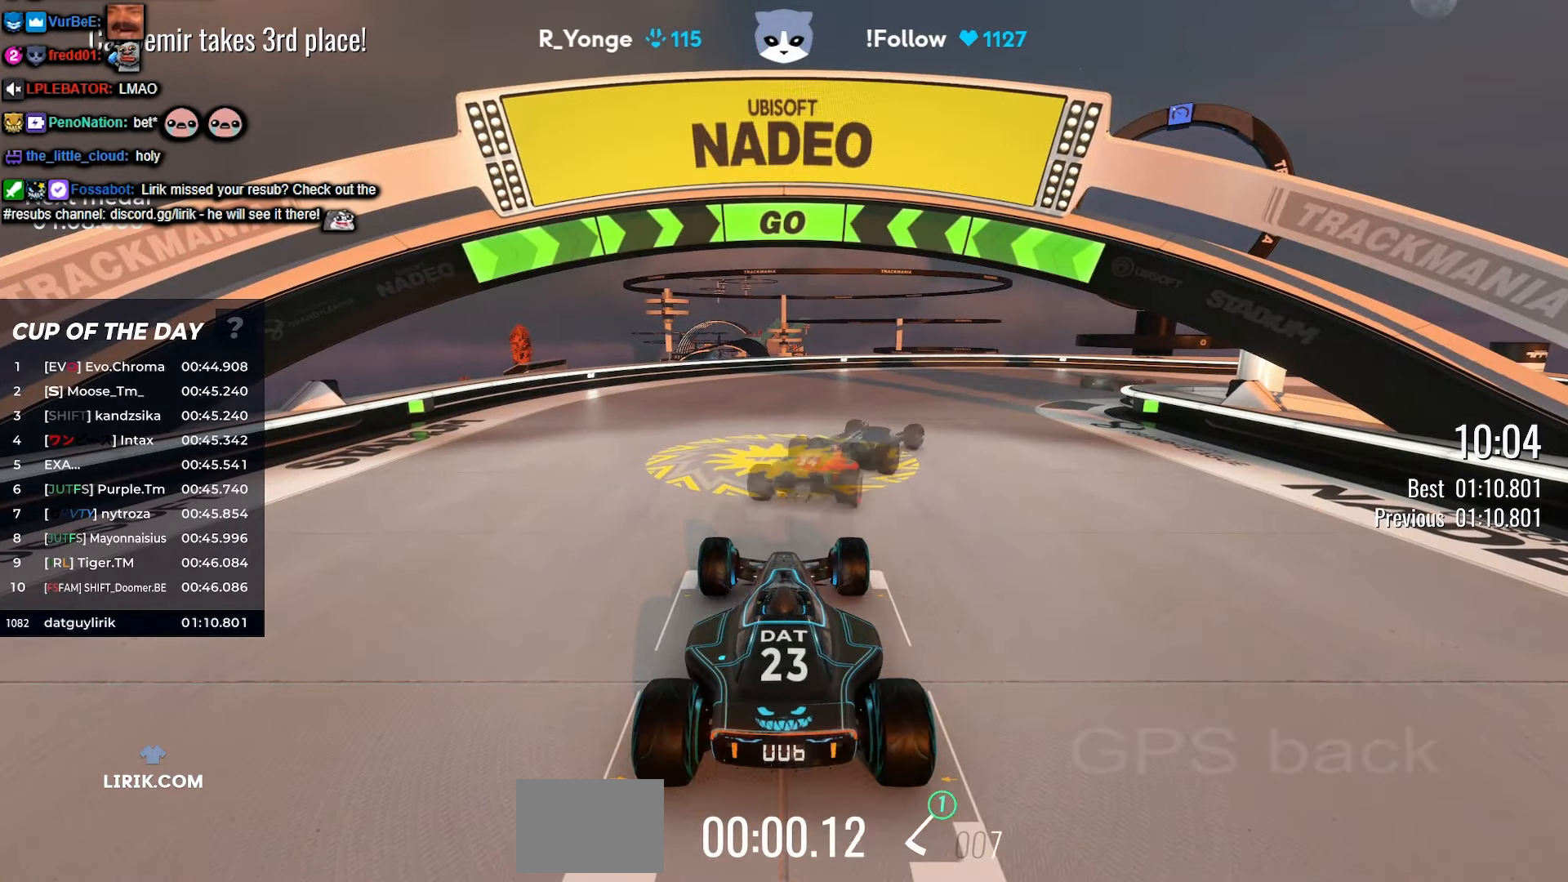
{"keys": ["right", "up"], "events": [[100, "right", "up"], [217, "right", "down"], [317, "right", "up"], [334, "right", "down"], [350, "right", "up"], [450, "right", "down"]]}
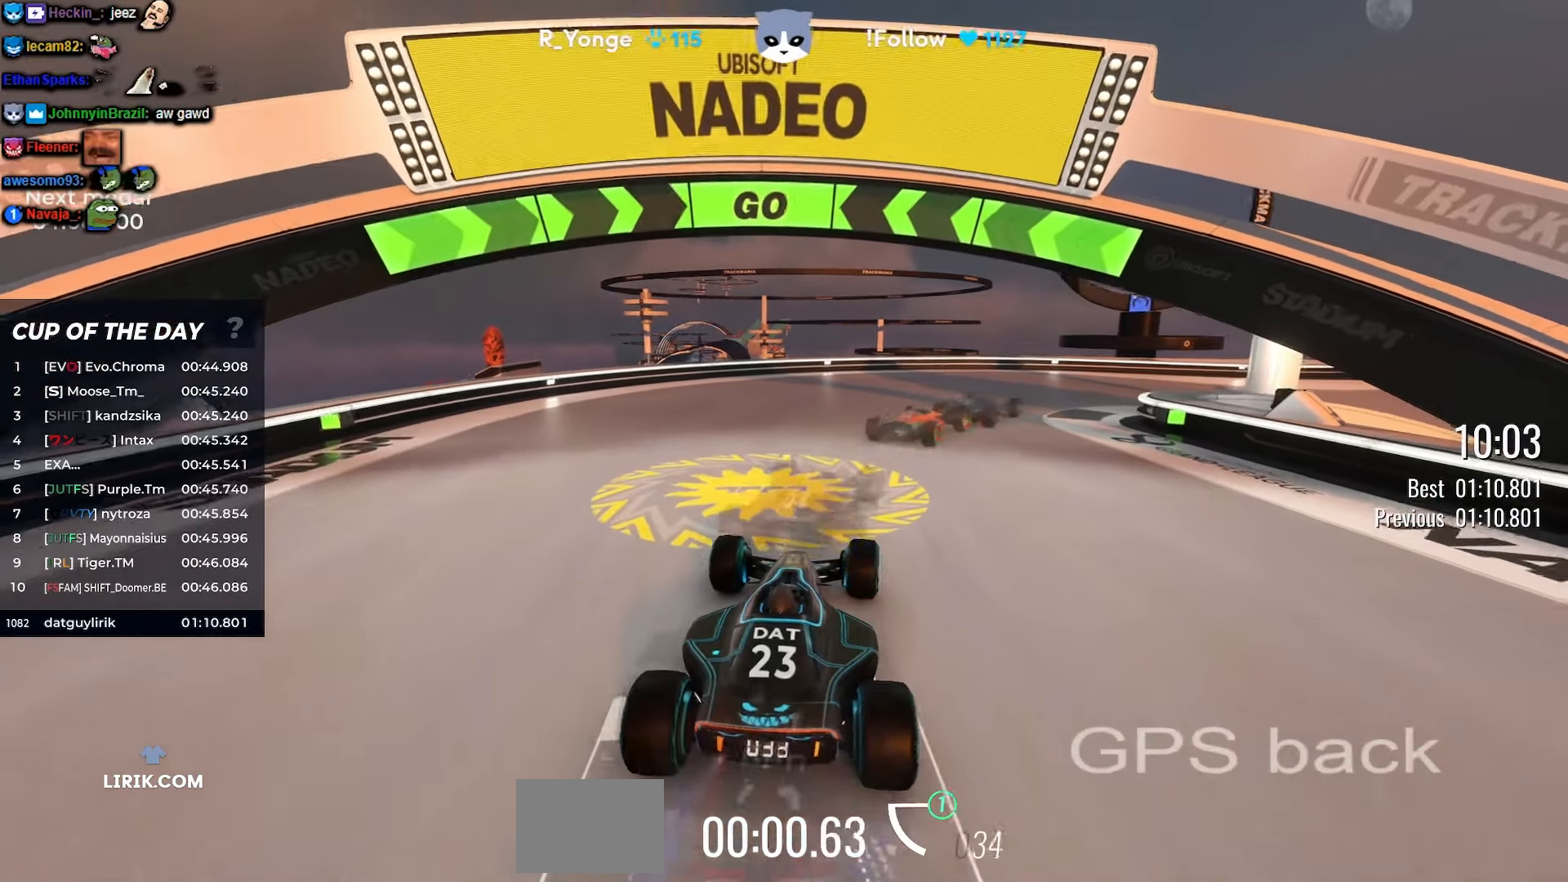
{"keys": ["right", "up"], "events": [[34, "right", "up"], [217, "right", "down"], [267, "right", "up"], [434, "right", "down"]]}
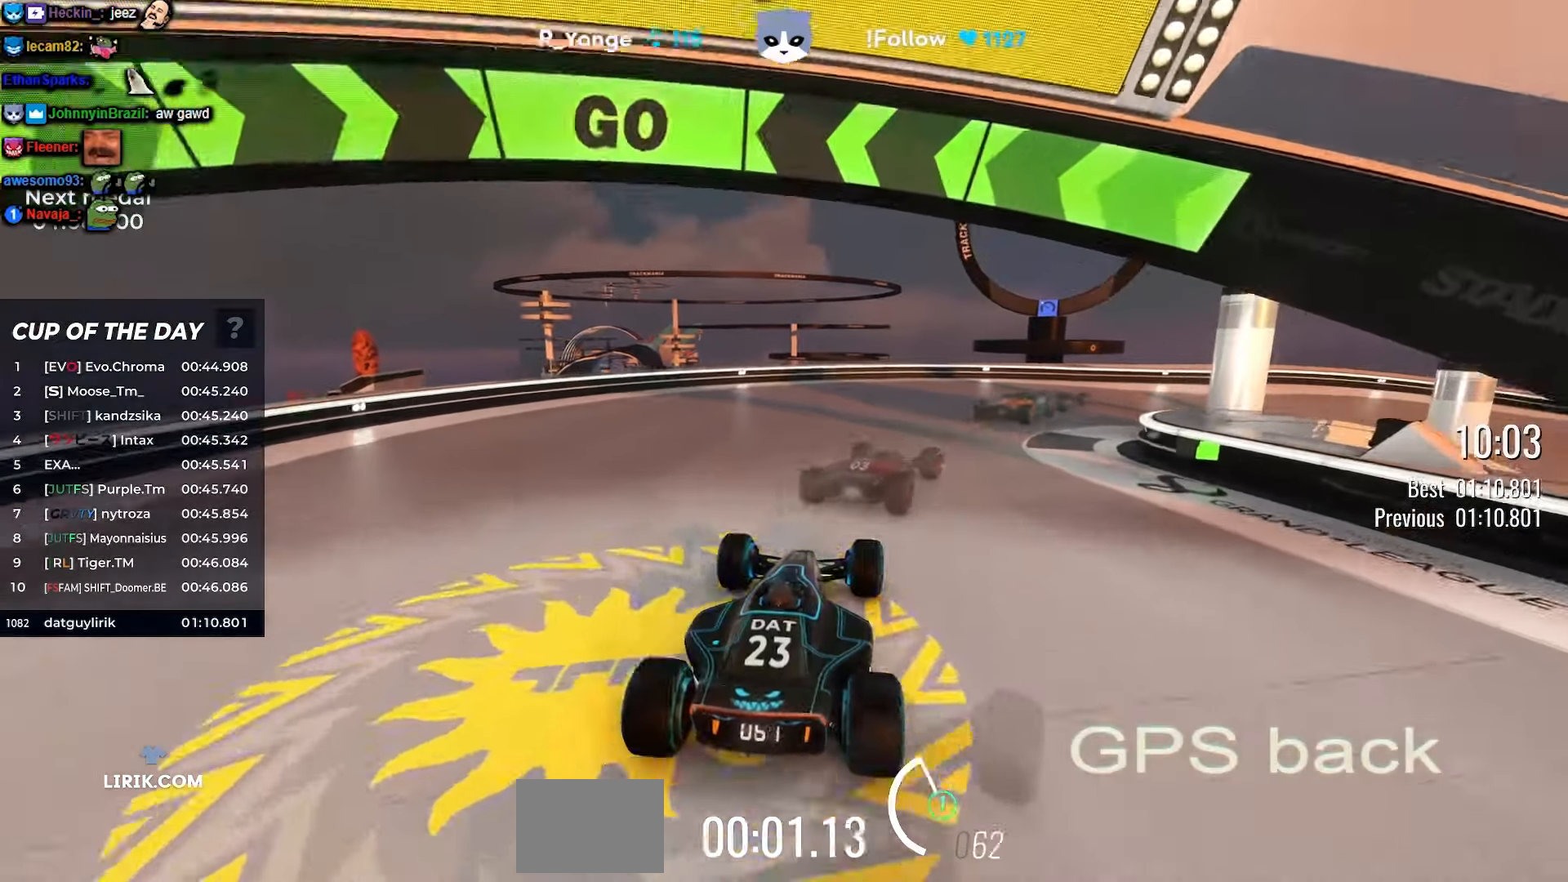
{"keys": ["right", "up"], "events": [[17, "right", "up"], [134, "right", "down"], [217, "right", "up"], [434, "right", "down"]]}
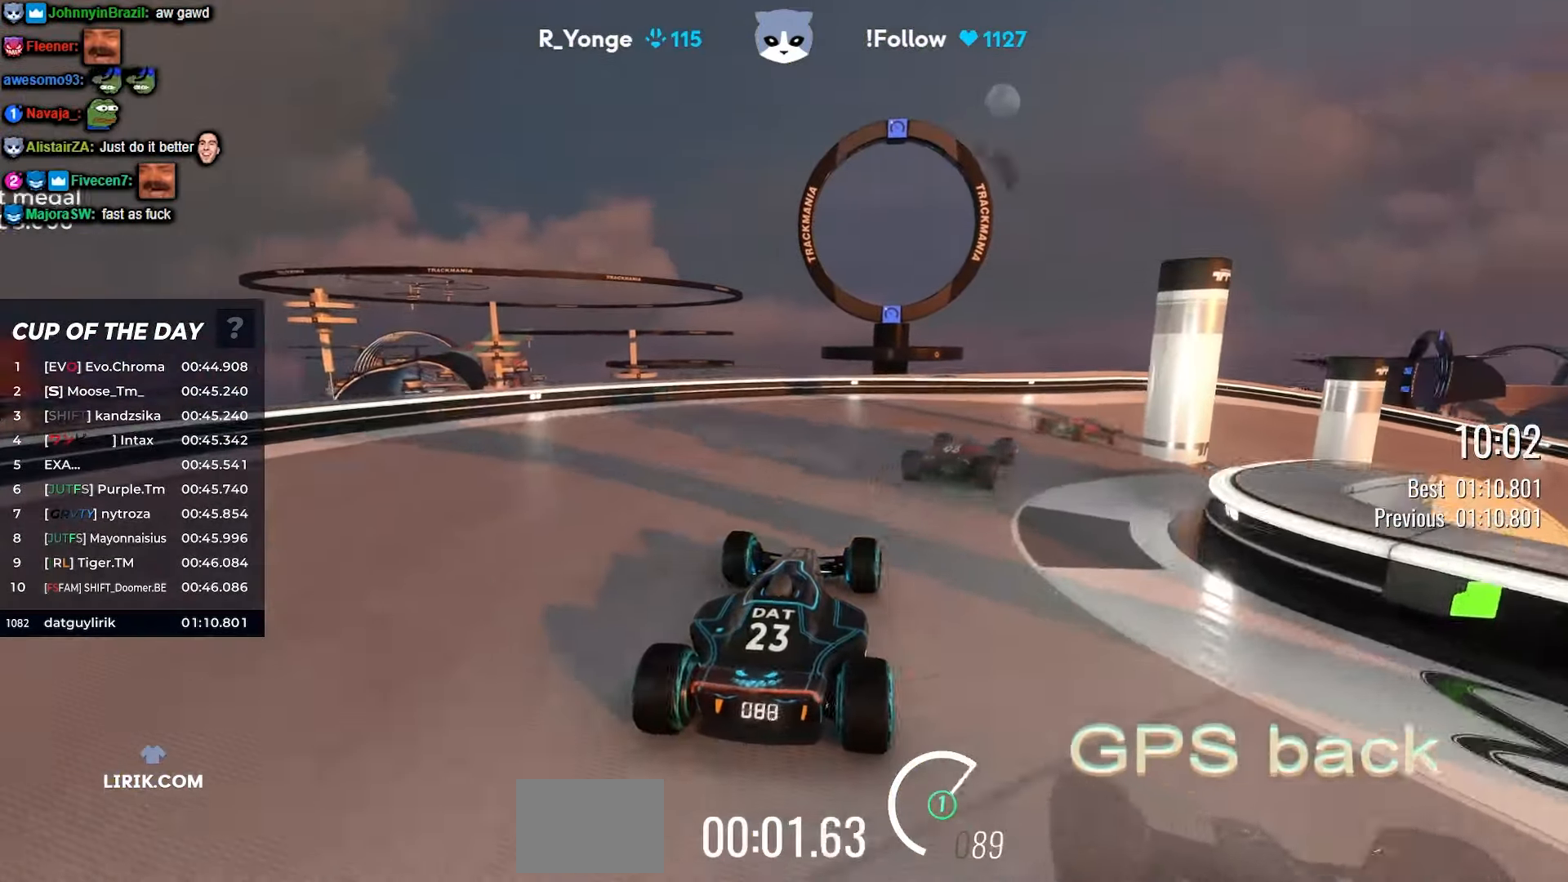
{"keys": ["right", "up"], "events": [[34, "right", "up"], [184, "right", "down"]]}
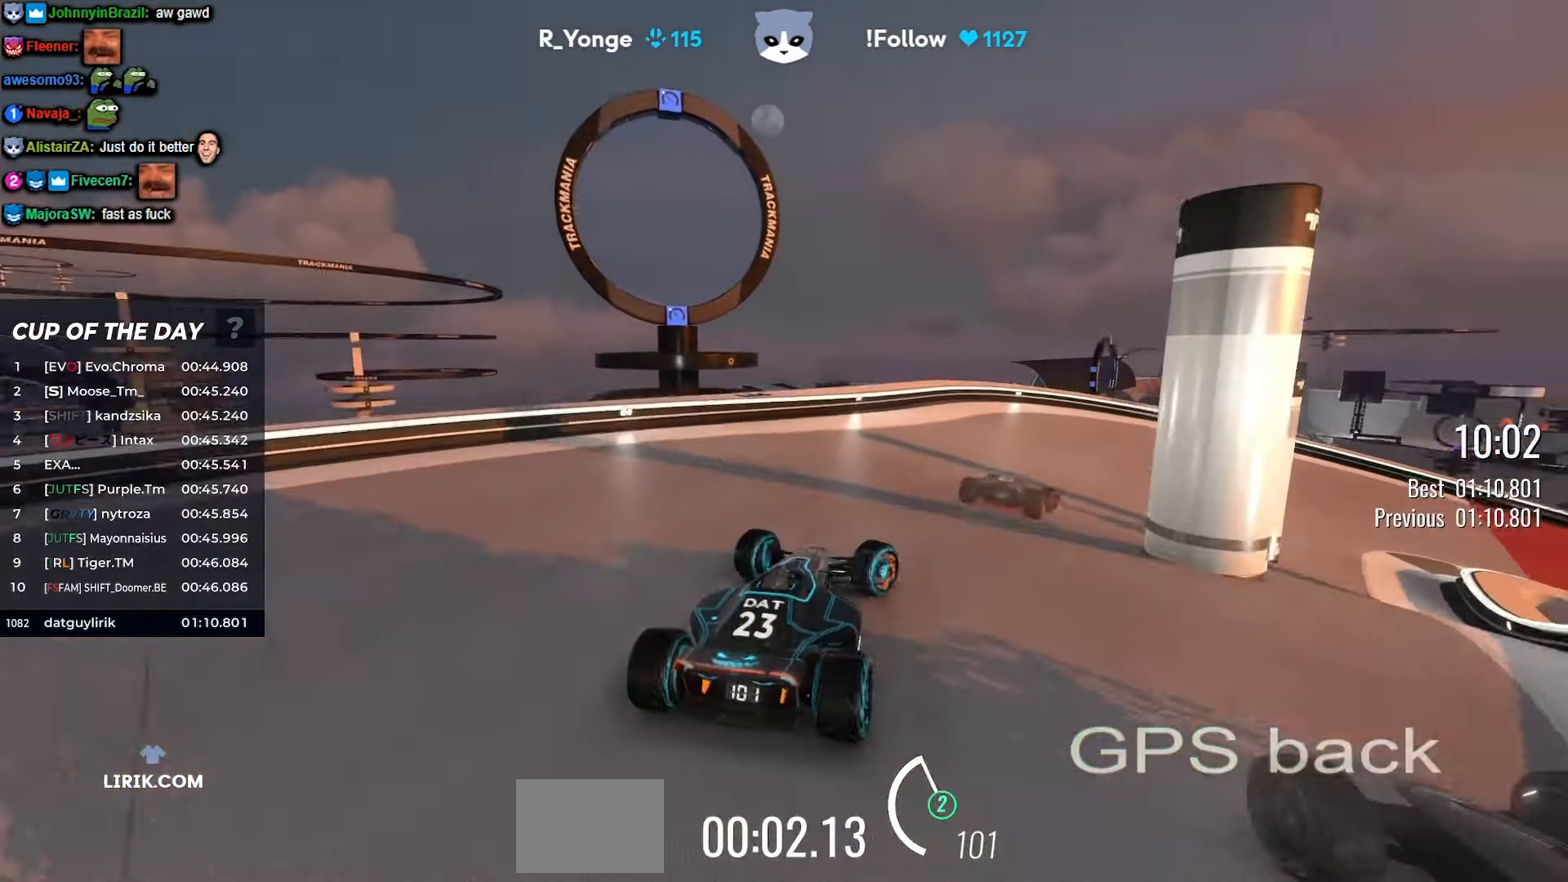
{"keys": ["right", "up"], "events": [[67, "right", "up"], [184, "right", "down"], [233, "right", "up"], [416, "right", "down"]]}
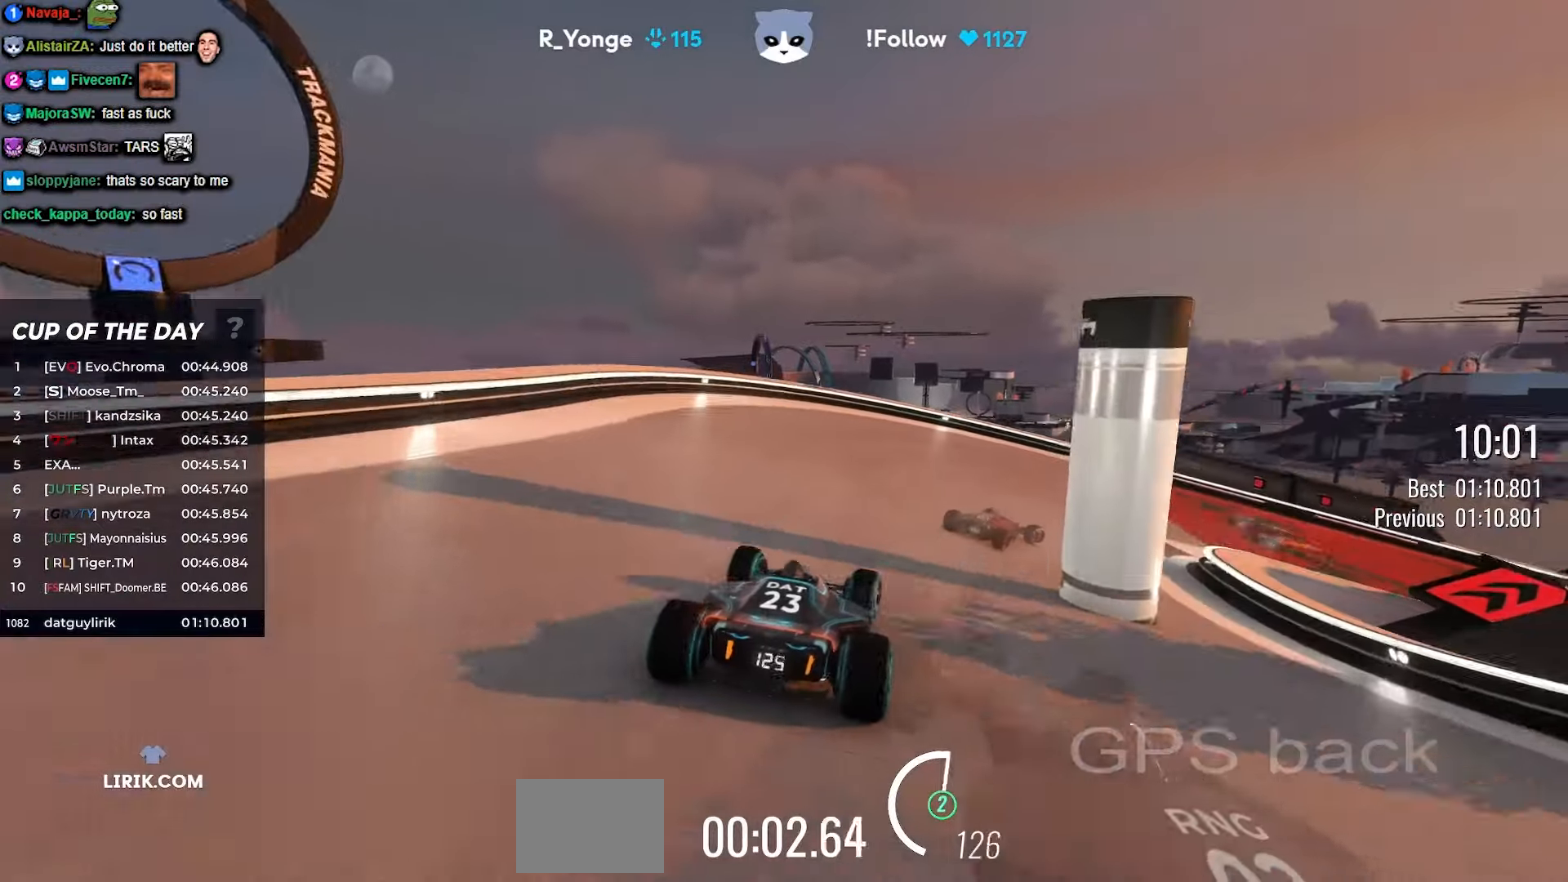
{"keys": ["right", "up"], "events": []}
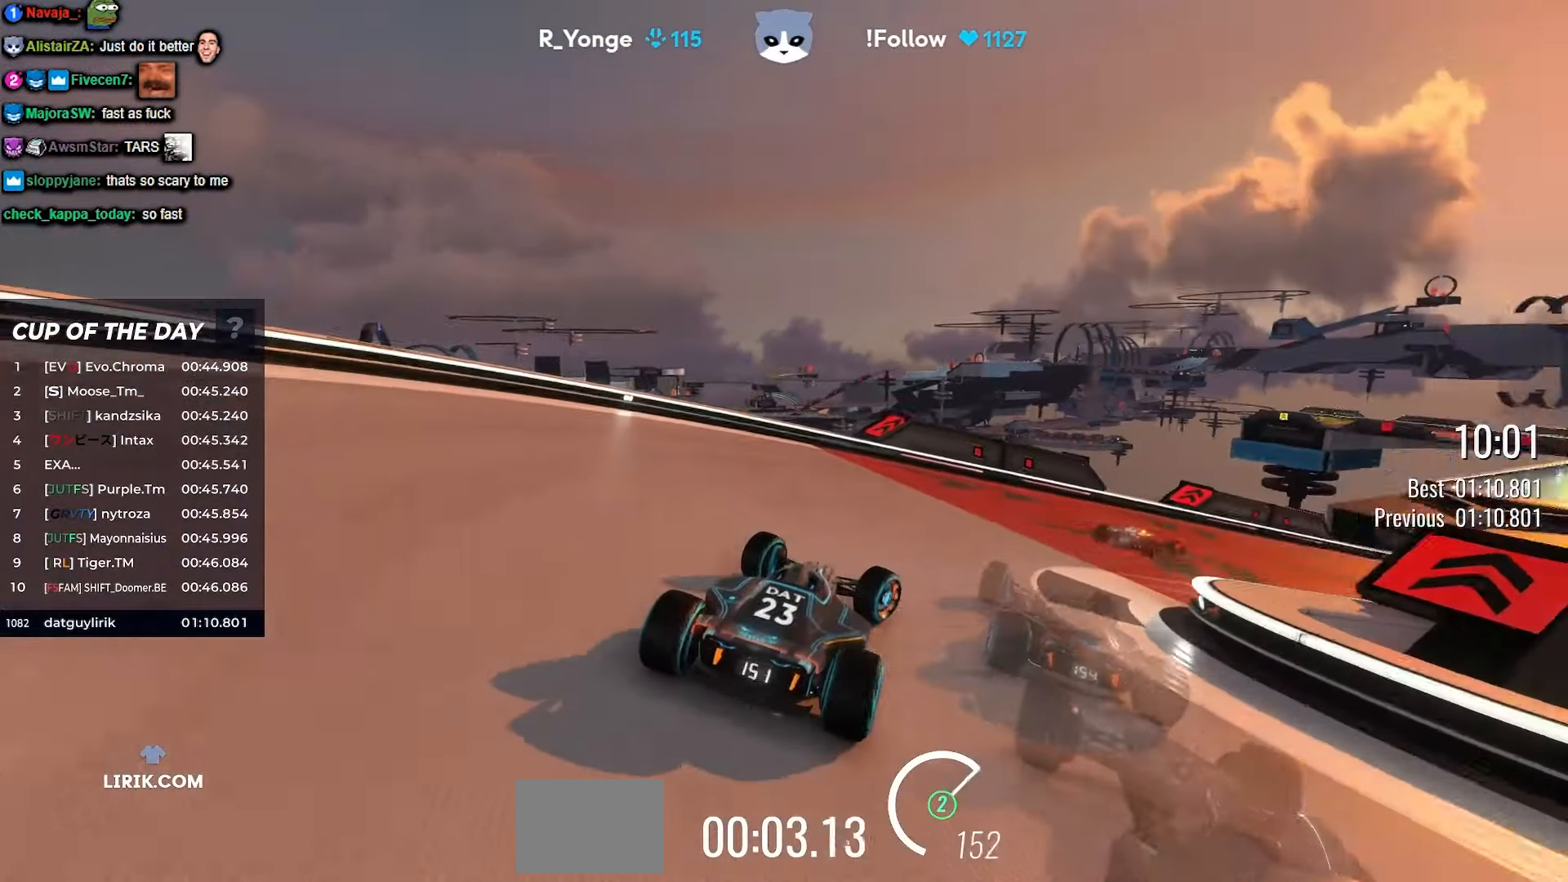
{"keys": ["right", "up"], "events": []}
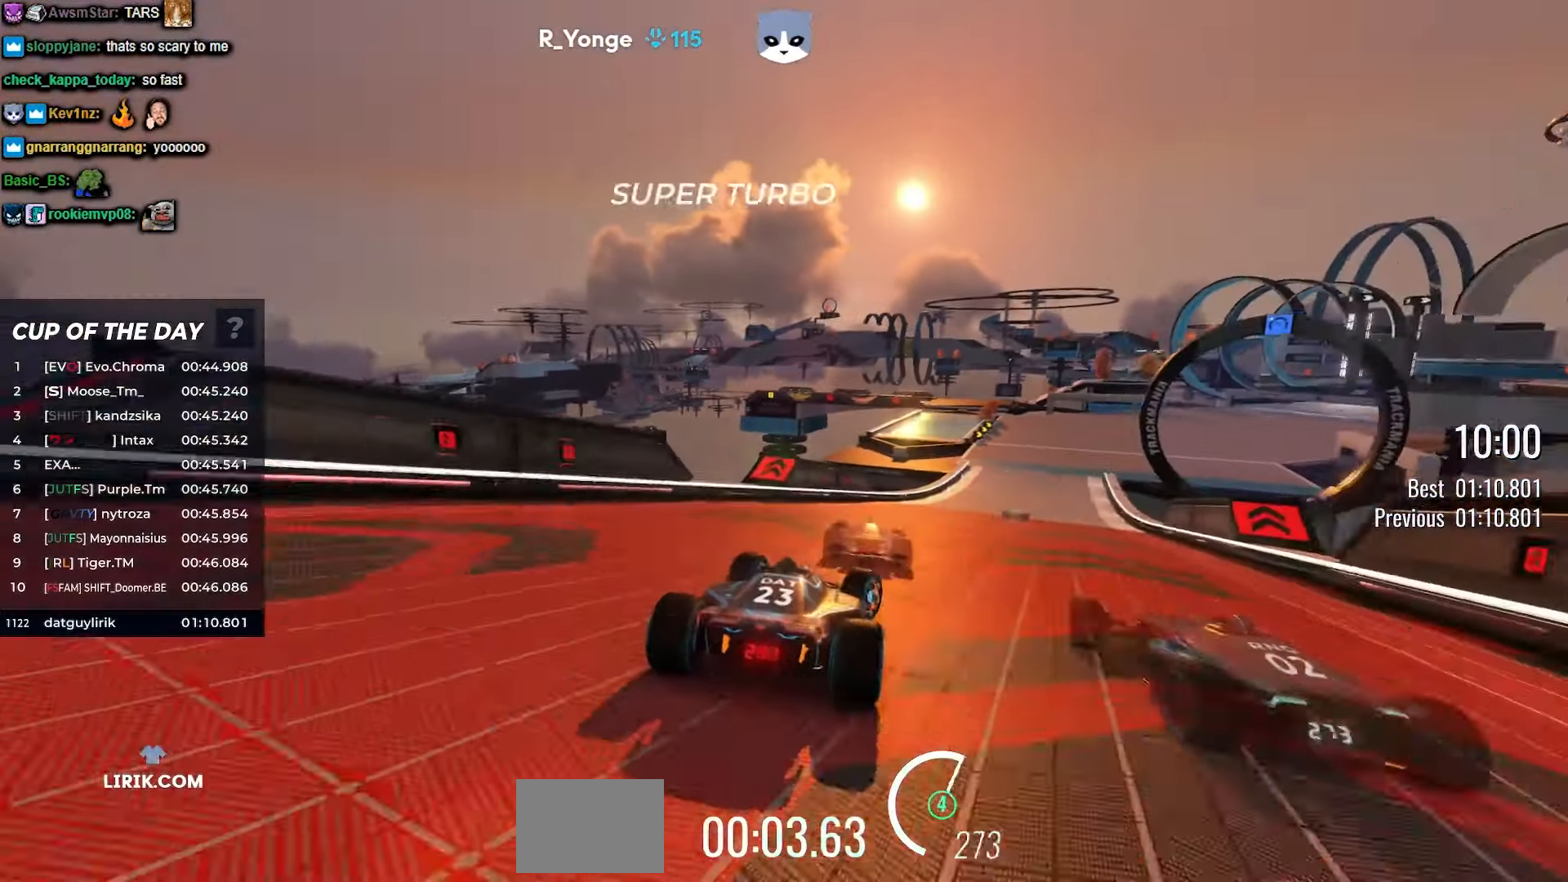
{"keys": ["right", "up"], "events": [[16, "right", "up"], [266, "right", "down"]]}
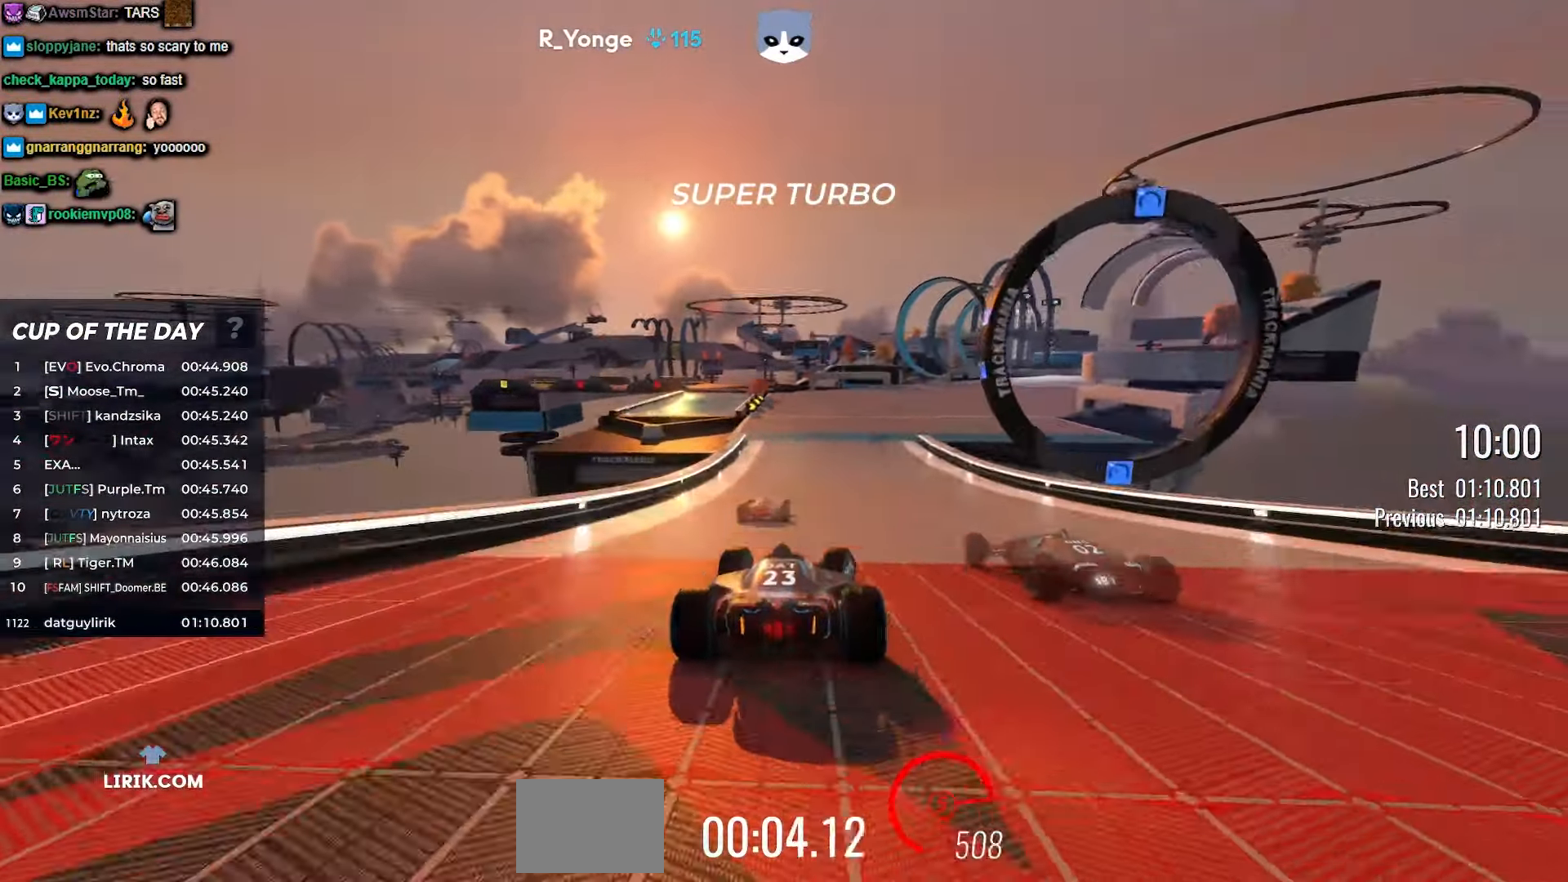
{"keys": ["up"], "events": [[50, "right", "up"], [150, "right", "down"], [400, "right", "up"]]}
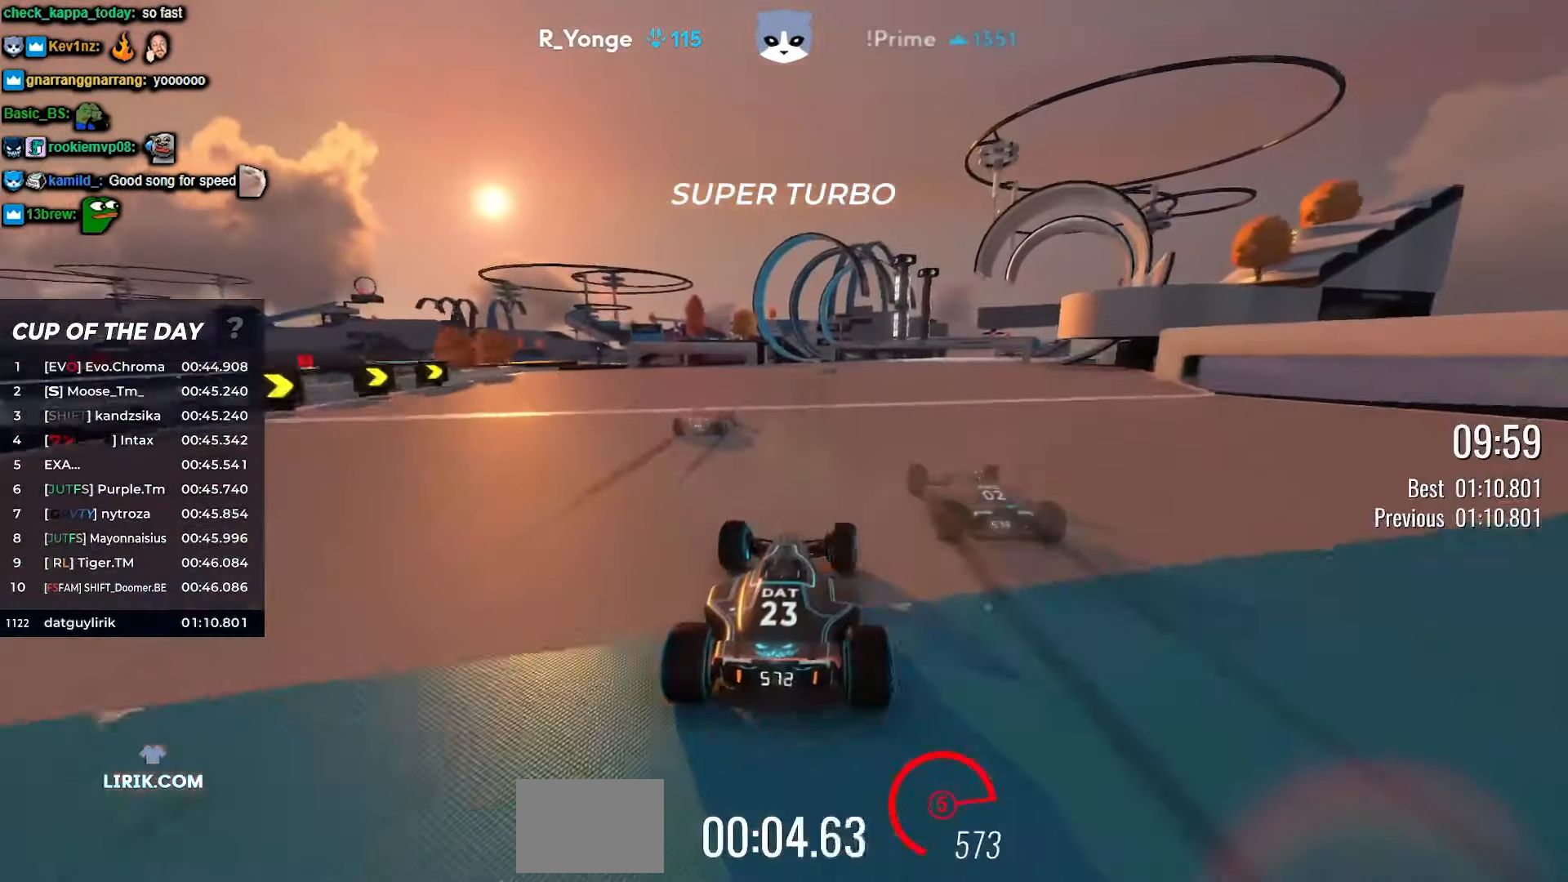
{"keys": ["up"], "events": [[33, "right", "down"], [116, "right", "up"], [200, "right", "down"], [266, "right", "up"], [383, "right", "down"], [450, "right", "up"]]}
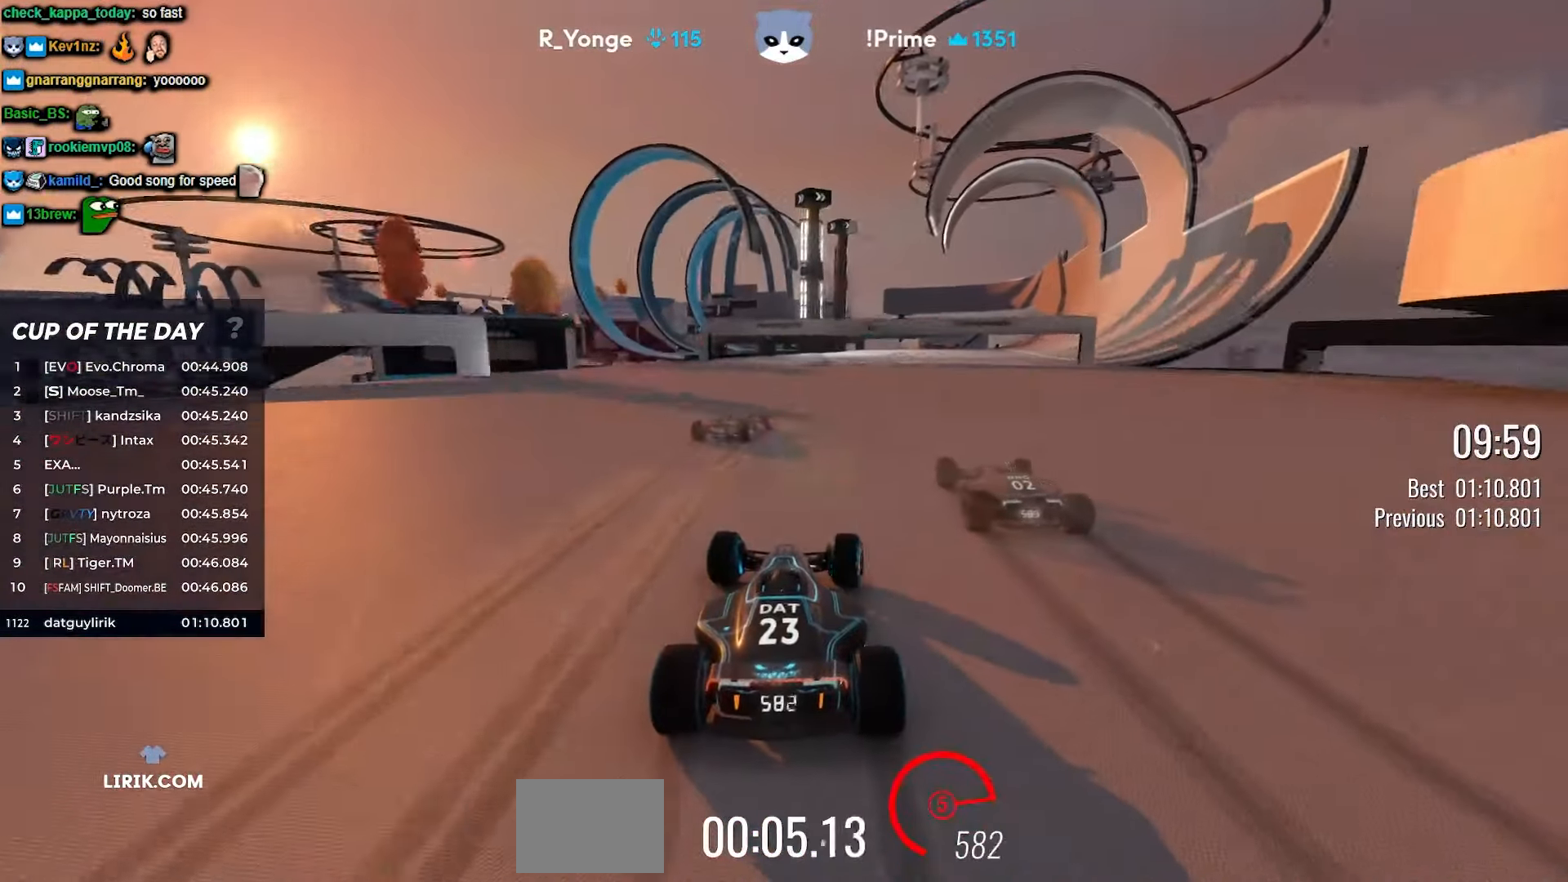
{"keys": ["up"], "events": [[50, "right", "down"], [150, "right", "up"], [200, "right", "down"], [333, "right", "up"], [400, "right", "down"], [500, "right", "up"]]}
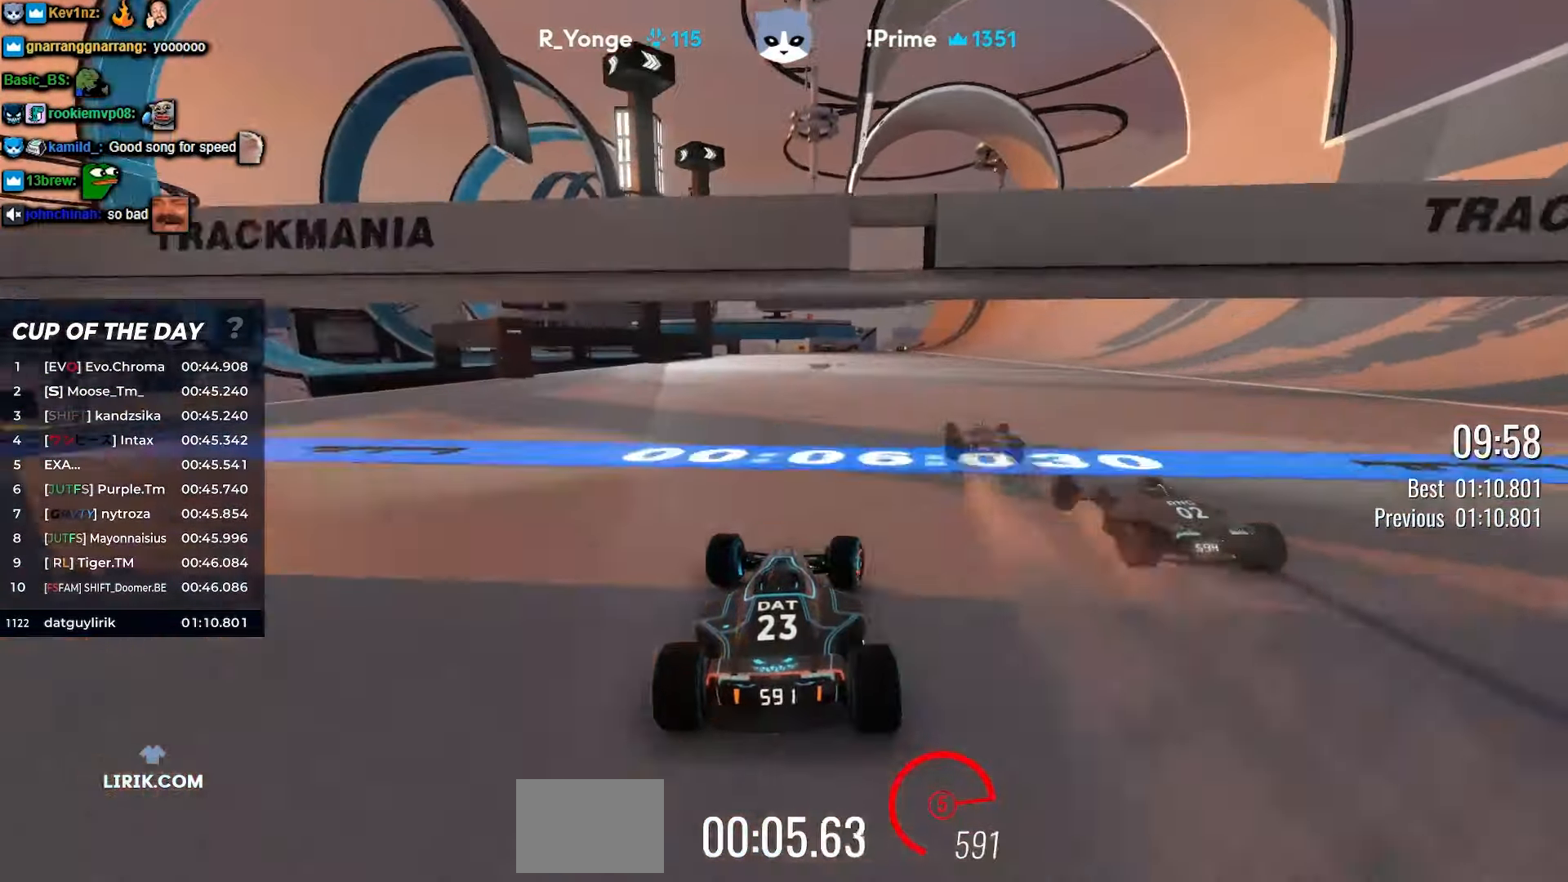
{"keys": ["up"], "events": [[100, "right", "down"], [166, "right", "up"], [300, "right", "down"], [400, "right", "up"]]}
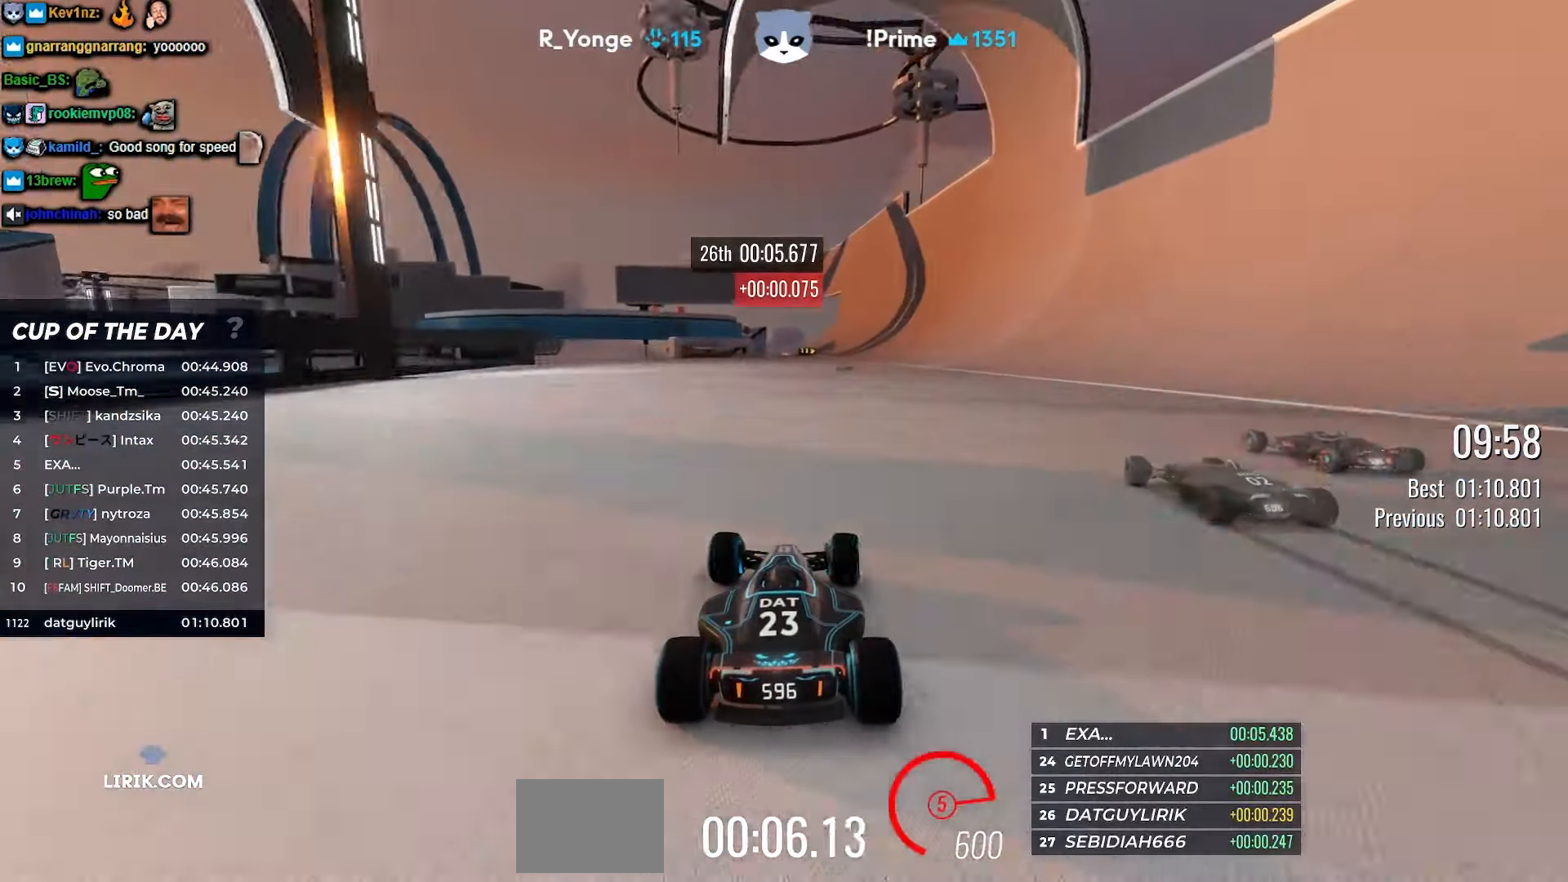
{"keys": ["up"], "events": [[16, "right", "down"], [133, "right", "up"], [266, "right", "down"], [333, "right", "up"]]}
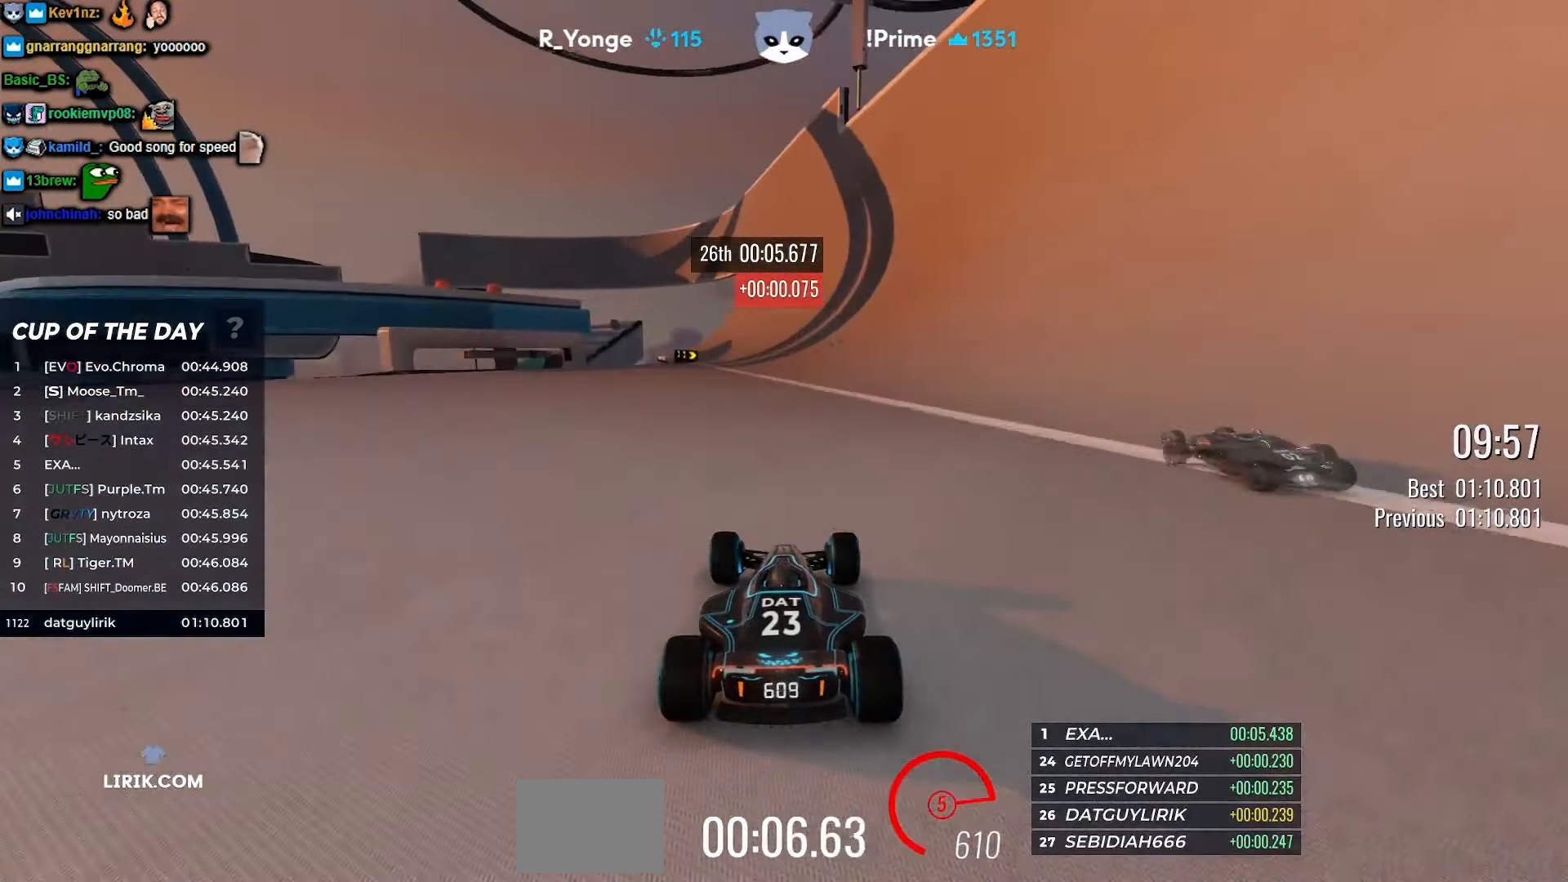
{"keys": ["up"], "events": [[233, "right", "down"], [266, "right", "up"]]}
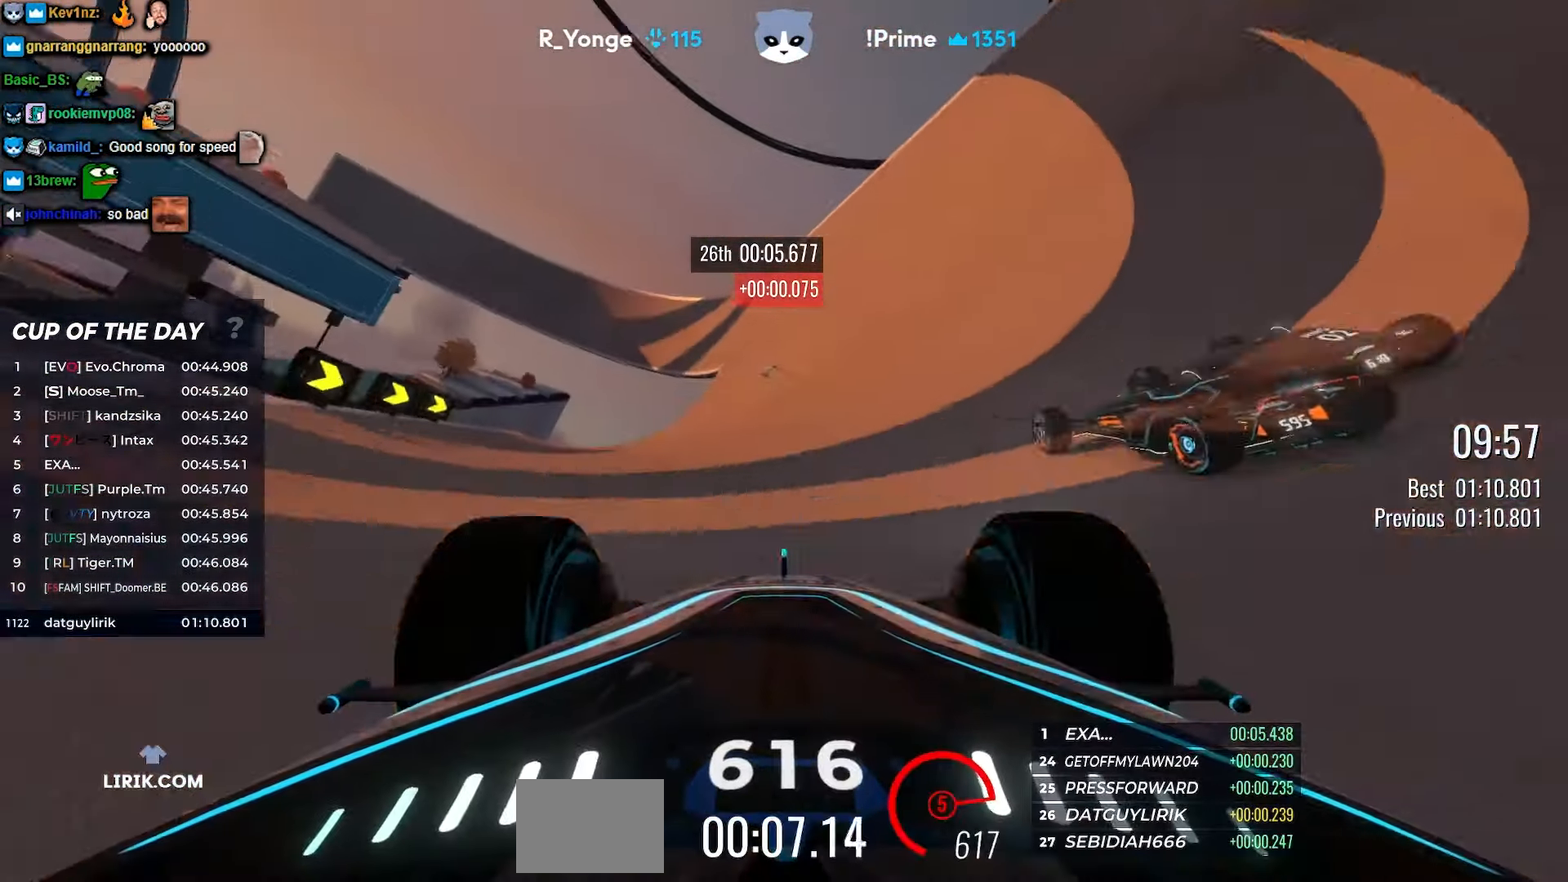
{"keys": ["left", "up"], "events": [[500, "left", "down"]]}
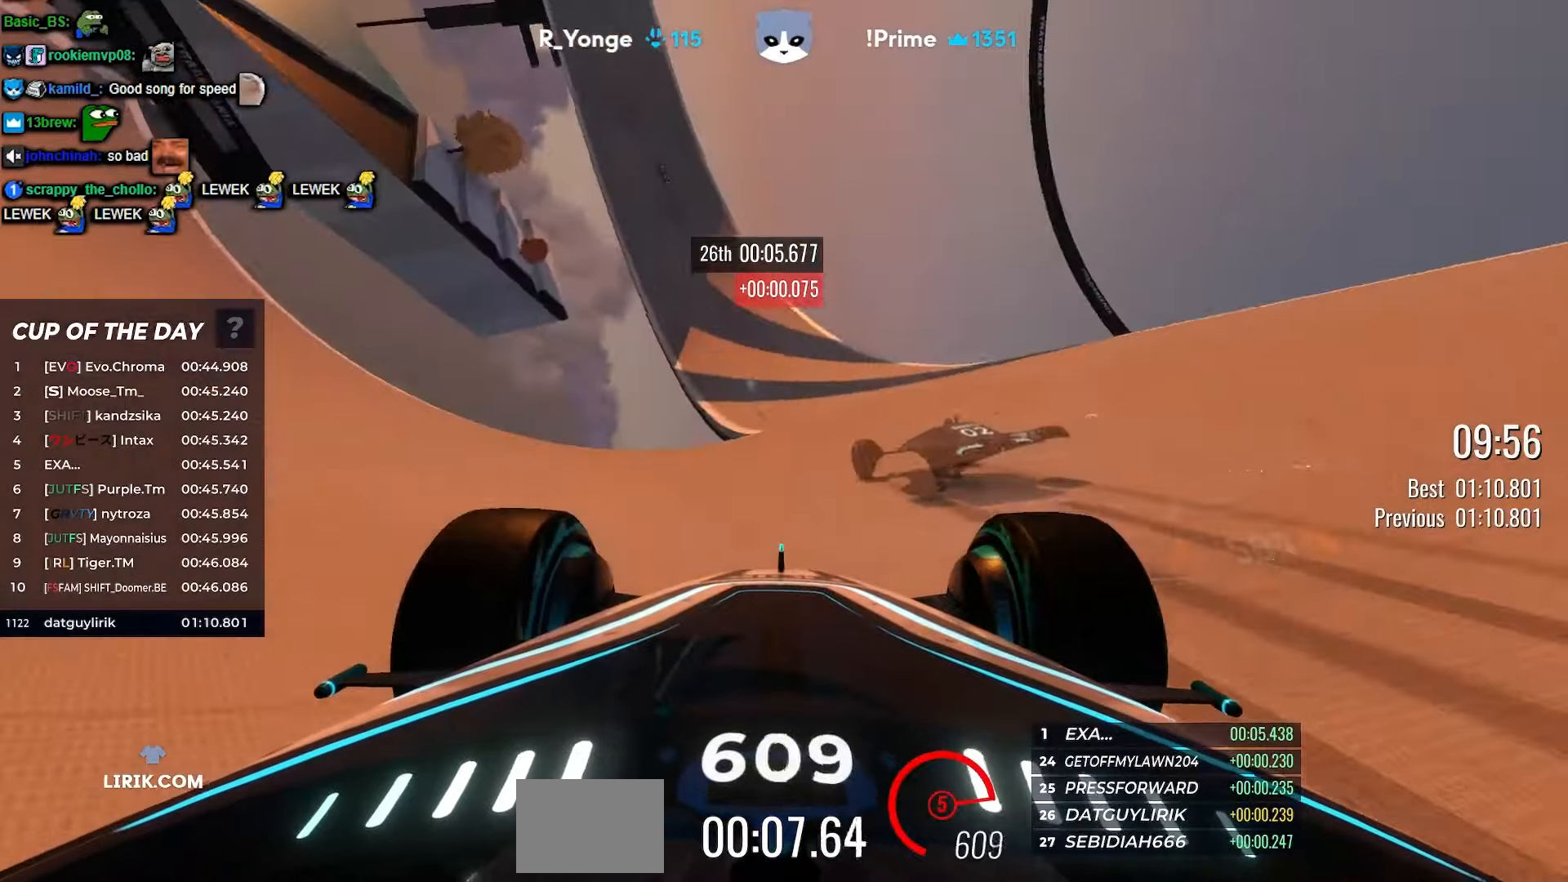
{"keys": ["up"], "events": [[217, "left", "up"], [333, "left", "down"], [450, "left", "up"]]}
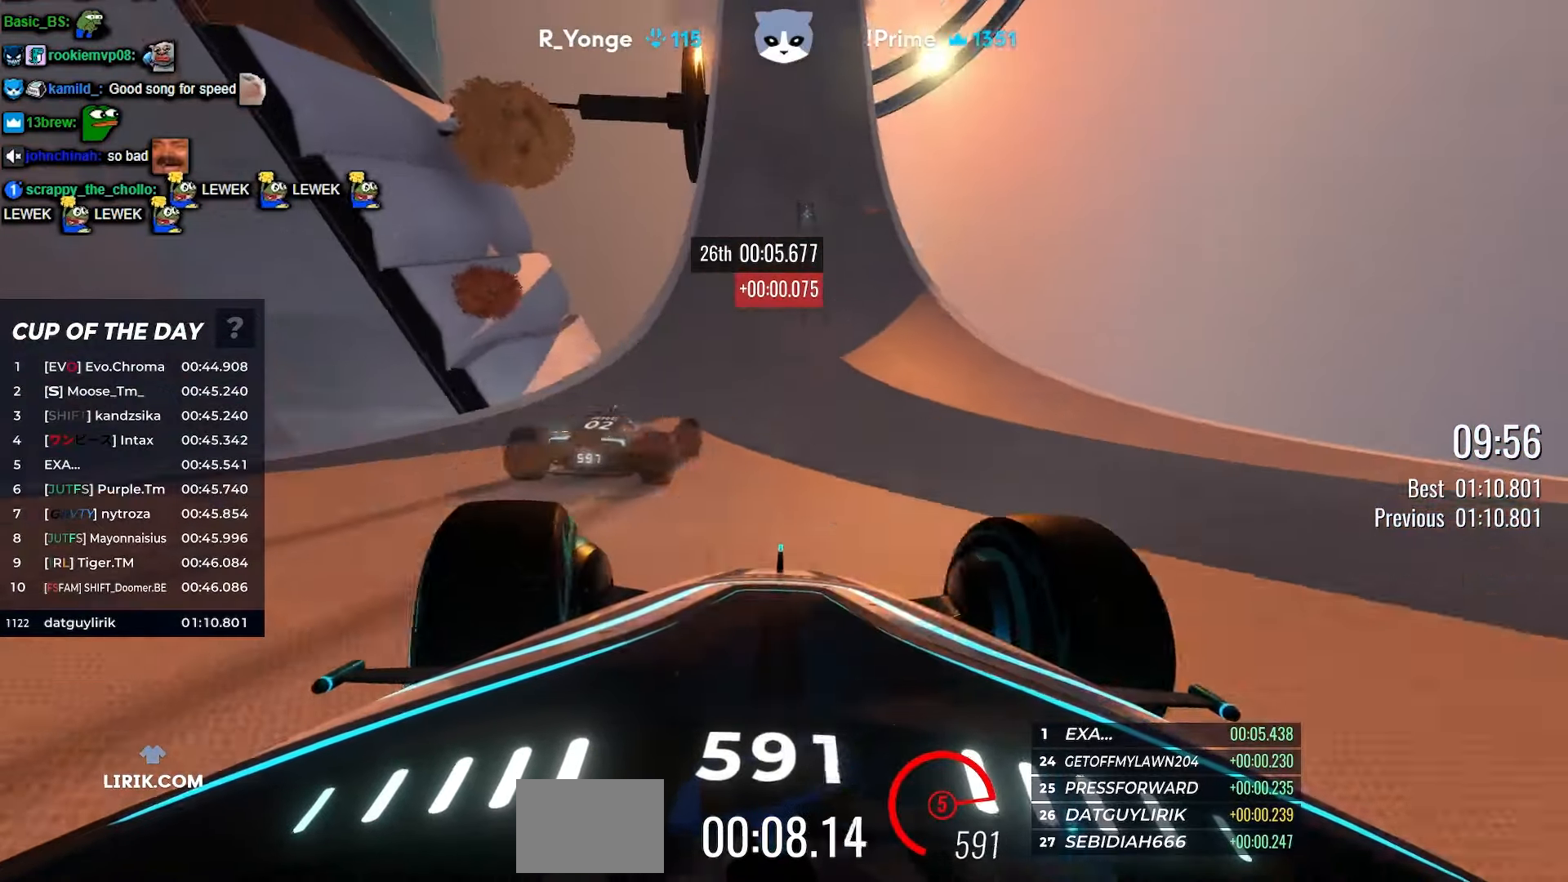
{"keys": ["up"], "events": [[83, "left", "down"], [233, "left", "up"], [333, "left", "down"], [433, "left", "up"]]}
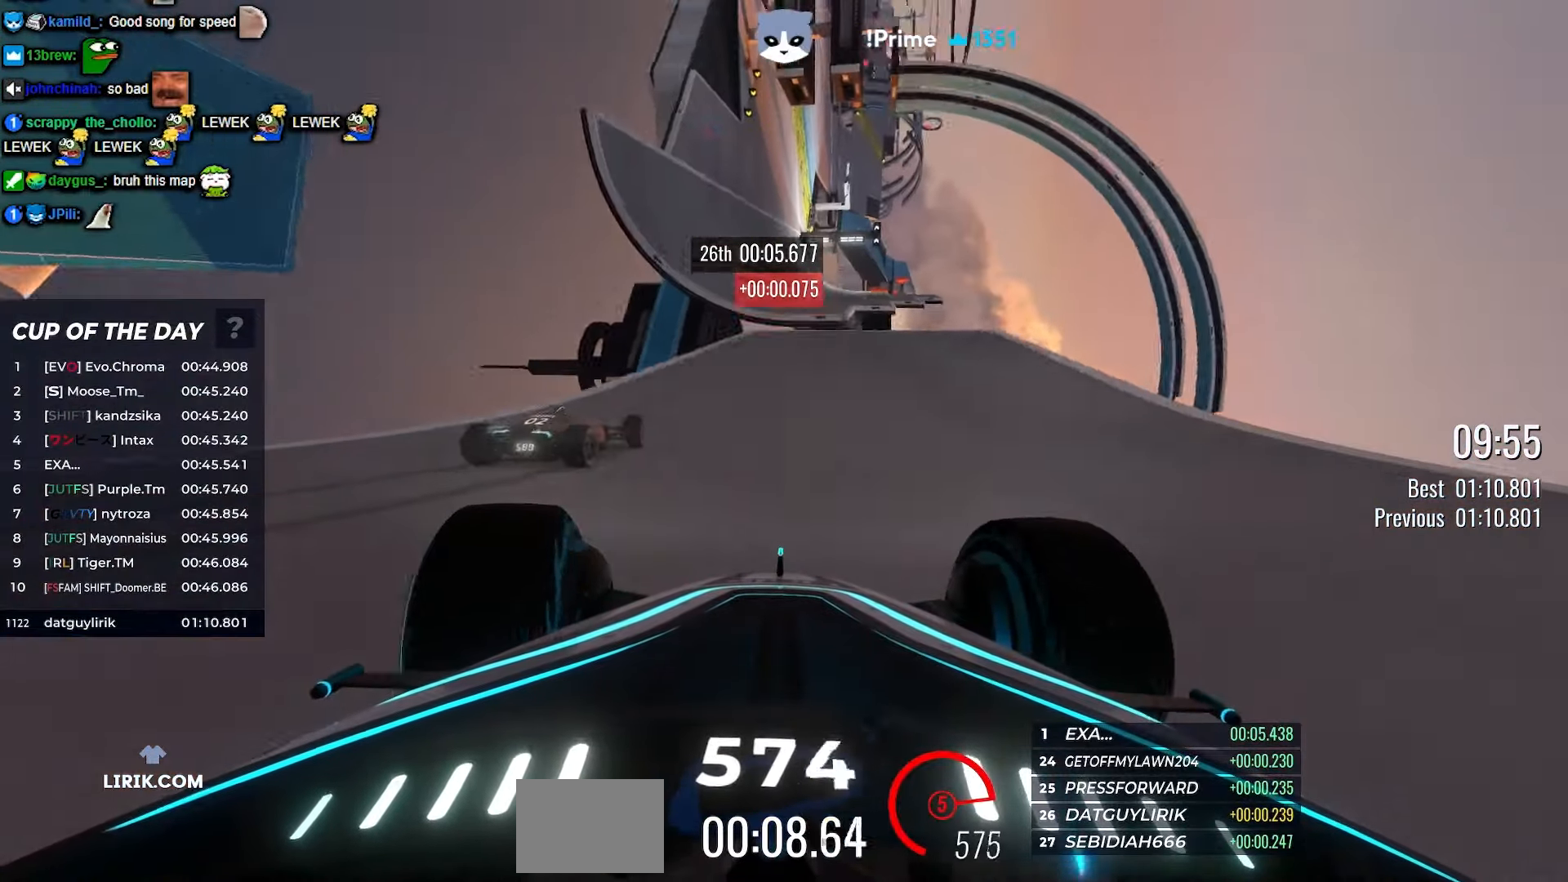
{"keys": ["left", "up"], "events": [[100, "right", "down"], [150, "right", "up"], [417, "left", "down"]]}
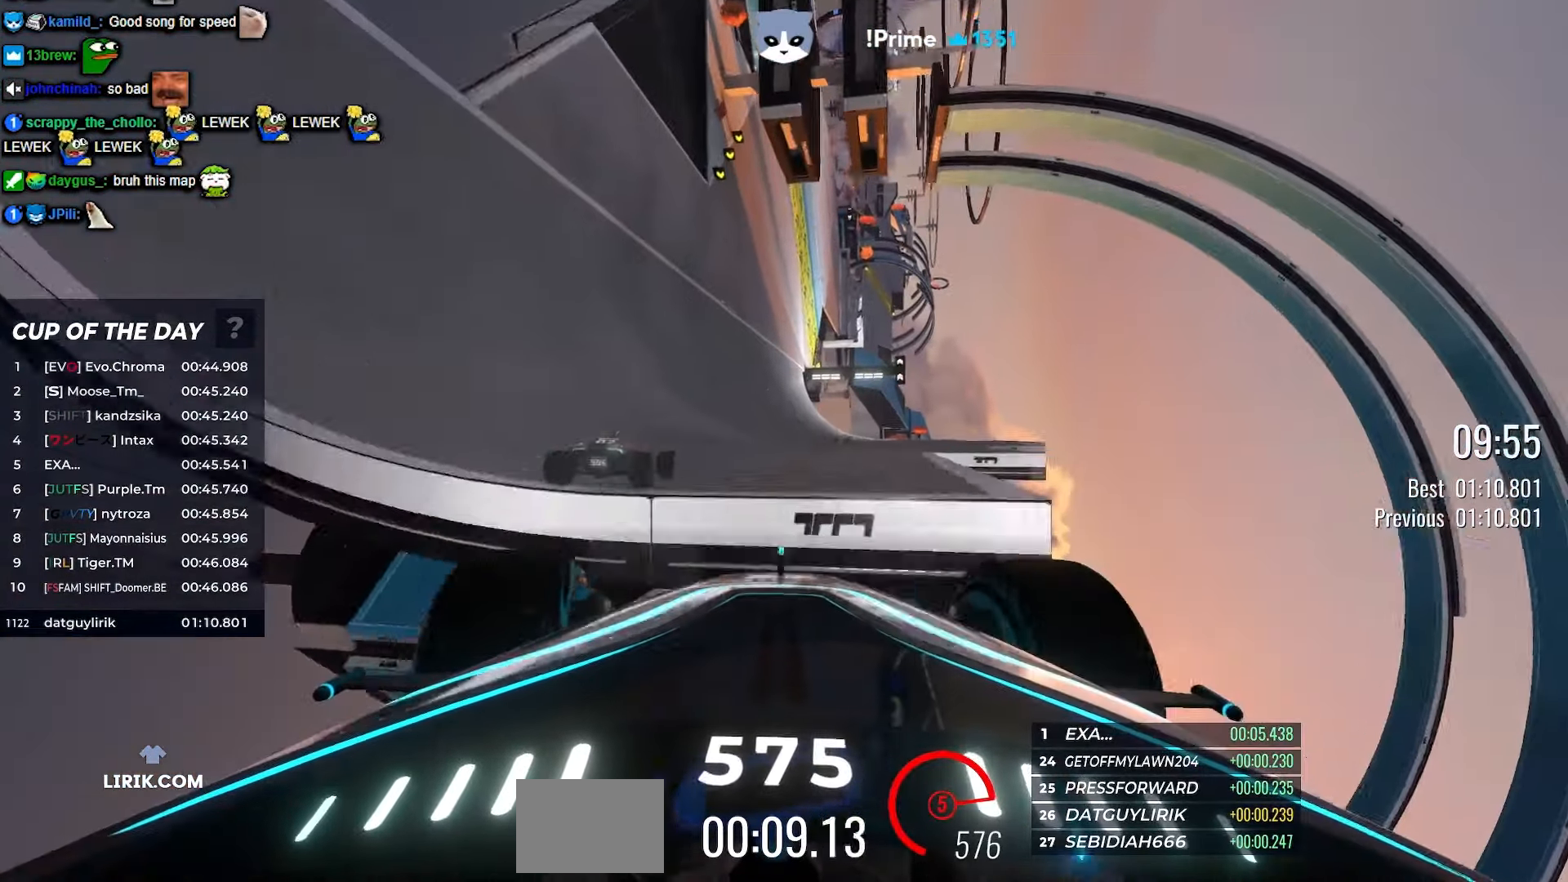
{"keys": ["left", "up"], "events": []}
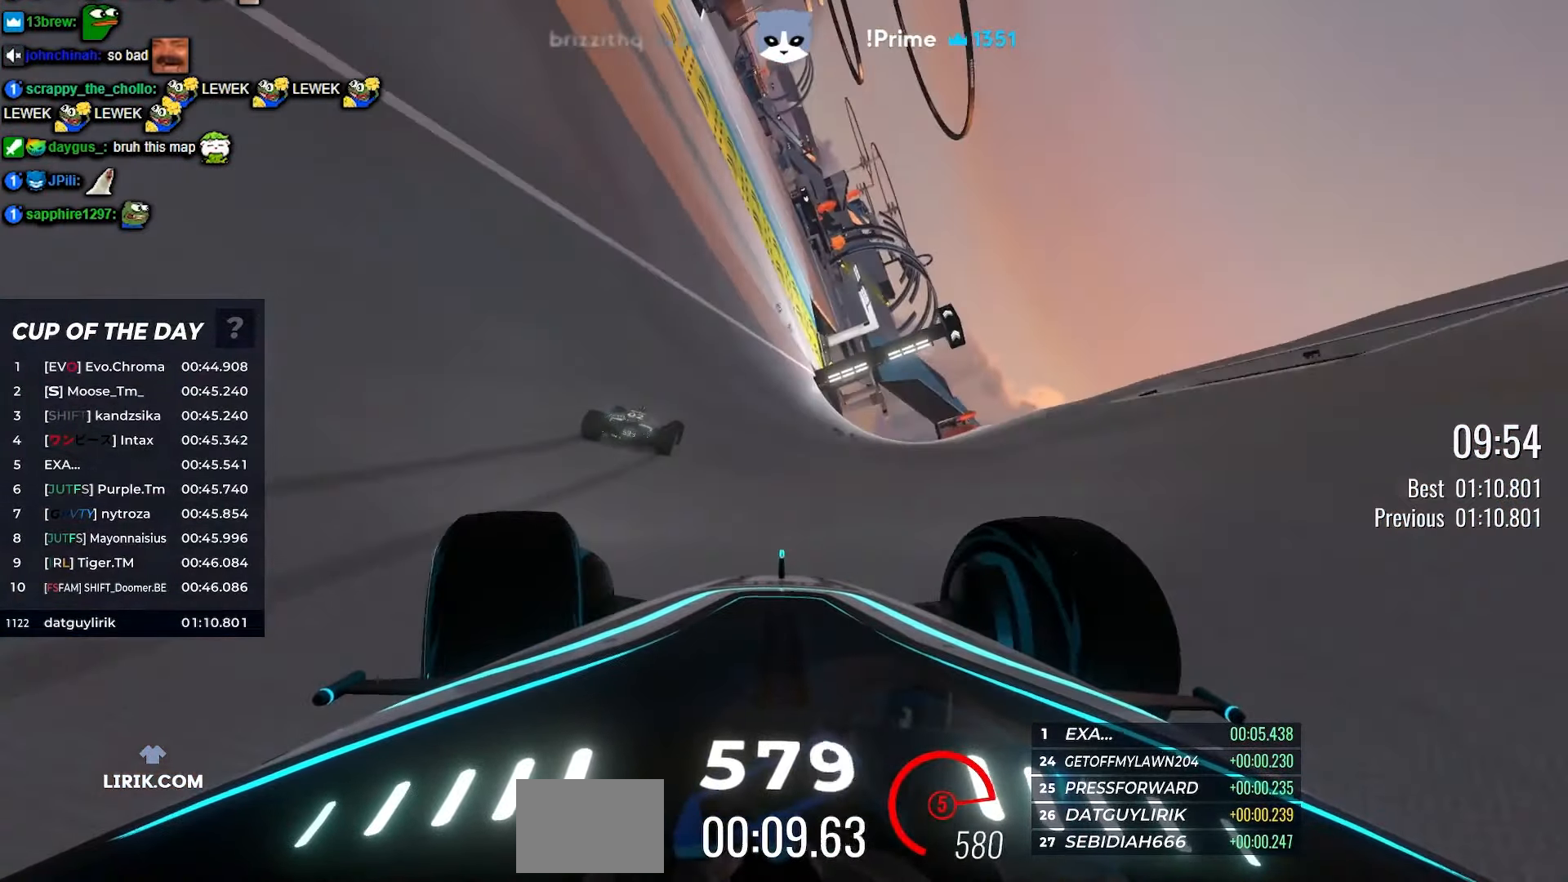
{"keys": ["up"], "events": [[250, "left", "up"]]}